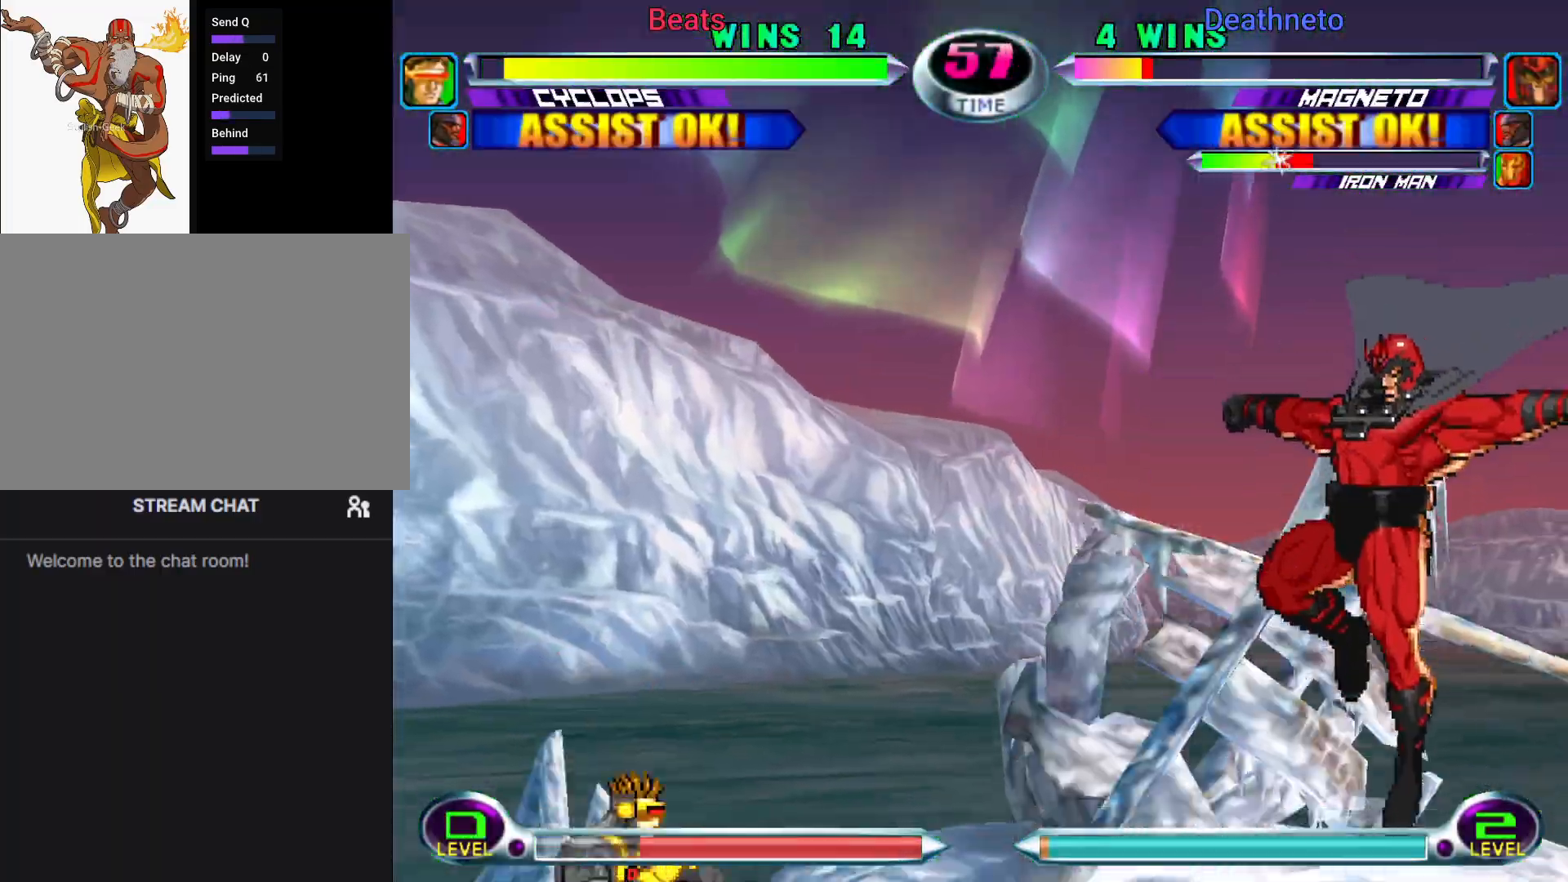
Gameplay with a controller (arcade stick); each line is a JSON object with the inputs held at the frame after it (dt_ms = milliseconds from this image to that frame). "events" lists button and stick changes between this image and that frame as [ms after this image, input, new state], when the widget could be followed in between. Not read: L3 R3.
{"dt_ms": 500, "buttons": [], "left_stick": "down-right", "events": [[133, "left_stick", "right"], [183, "R1", "down"], [250, "R1", "up"], [350, "left_stick", "down-left"], [400, "left_stick", "down-right"], [433, "TRIANGLE", "down"], [467, "TRIANGLE", "up"]]}
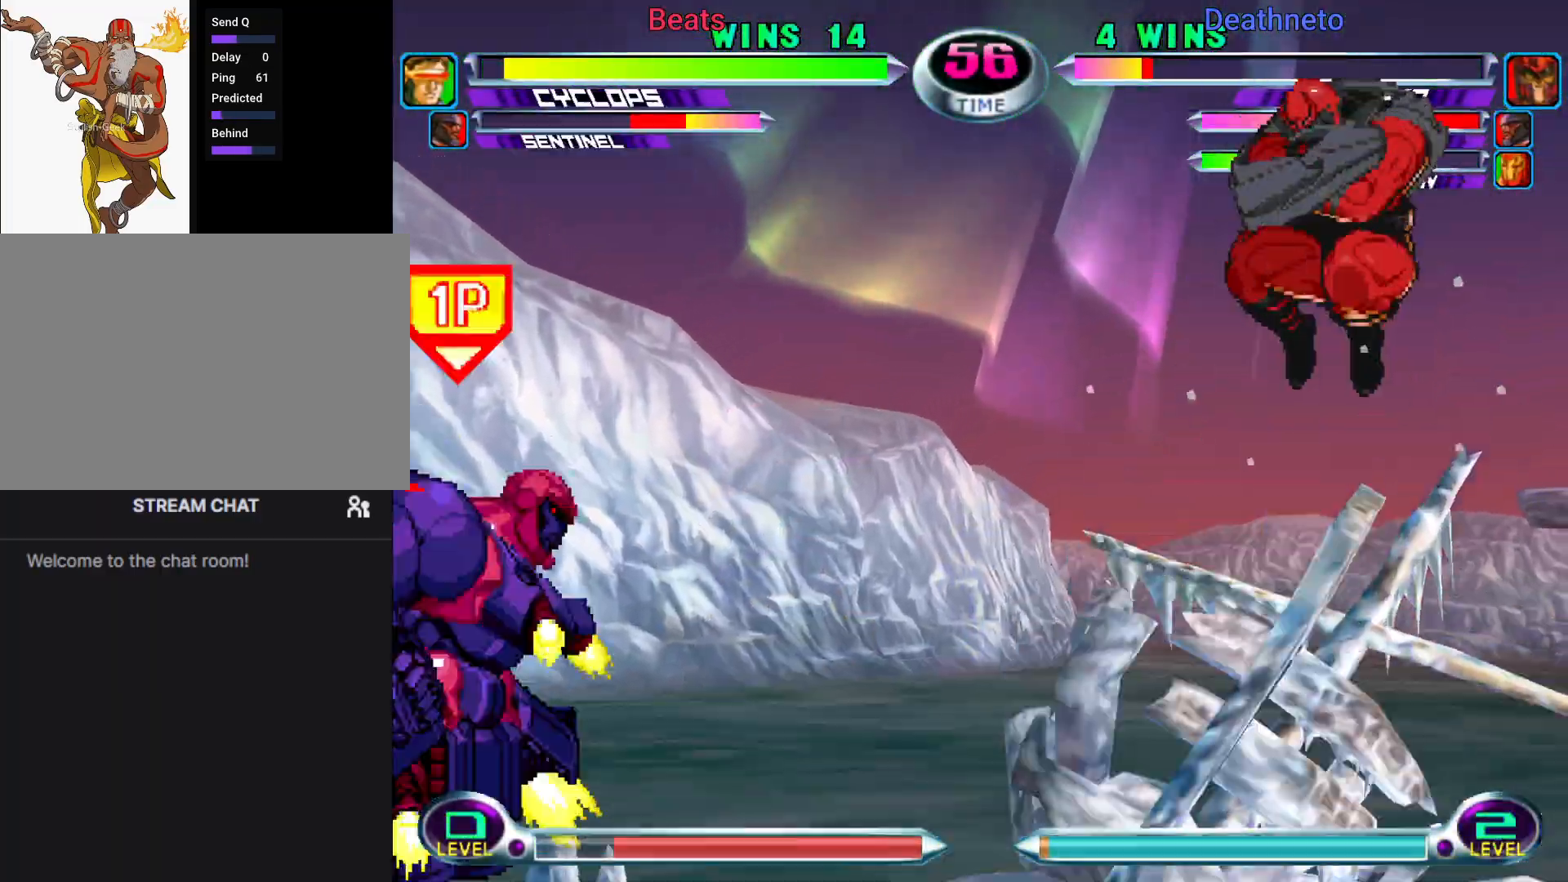
{"dt_ms": 500, "buttons": [], "left_stick": "center", "events": [[17, "left_stick", "center"], [50, "TRIANGLE", "down"], [100, "TRIANGLE", "up"]]}
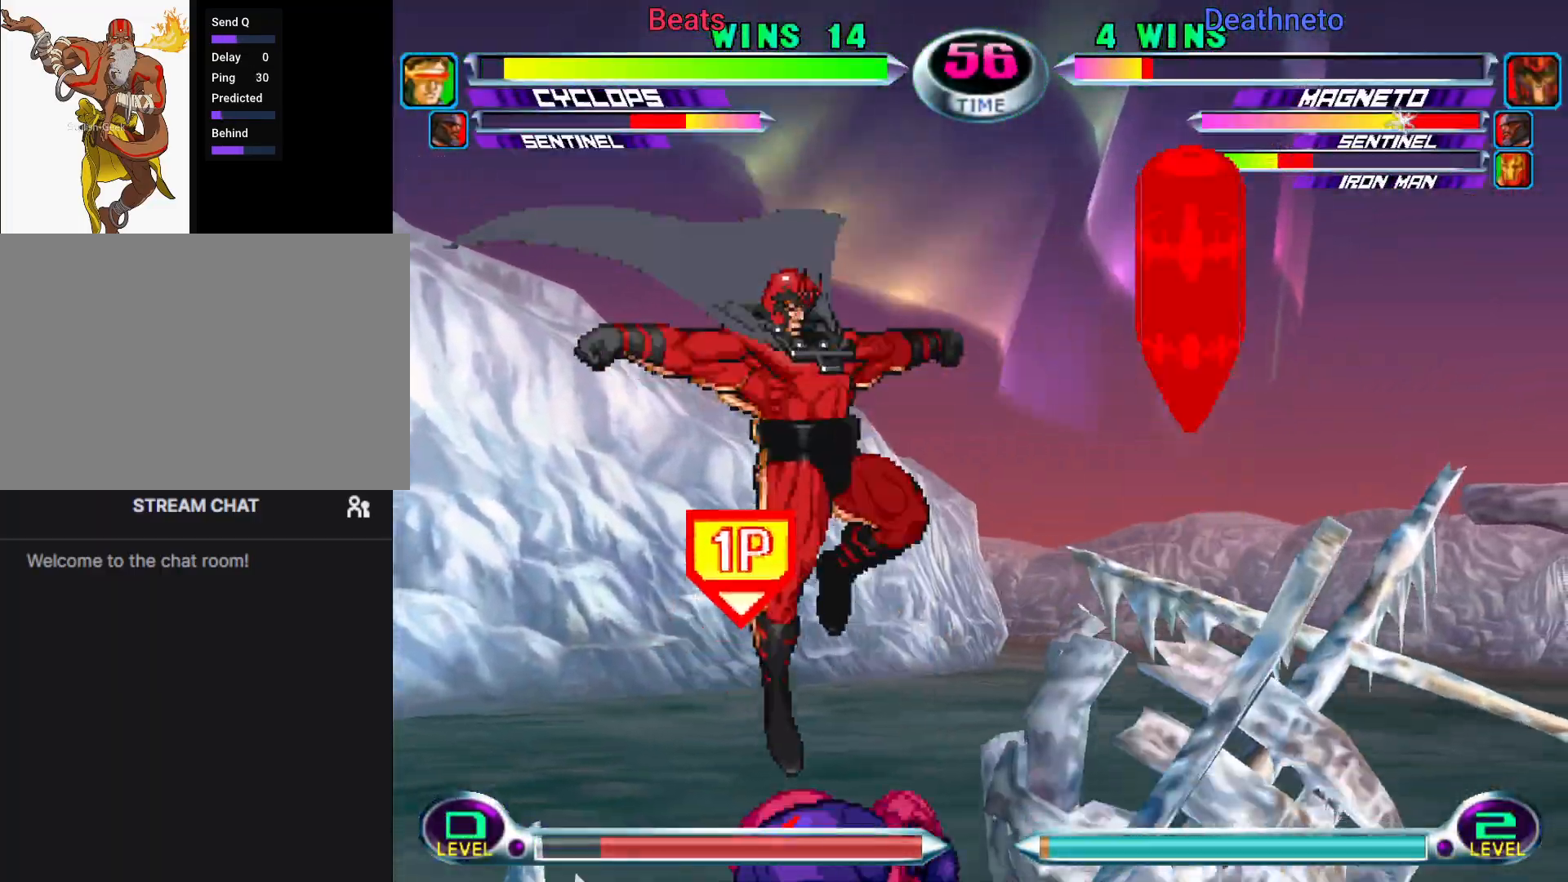
{"dt_ms": 500, "buttons": [], "left_stick": "right", "events": [[233, "left_stick", "right"]]}
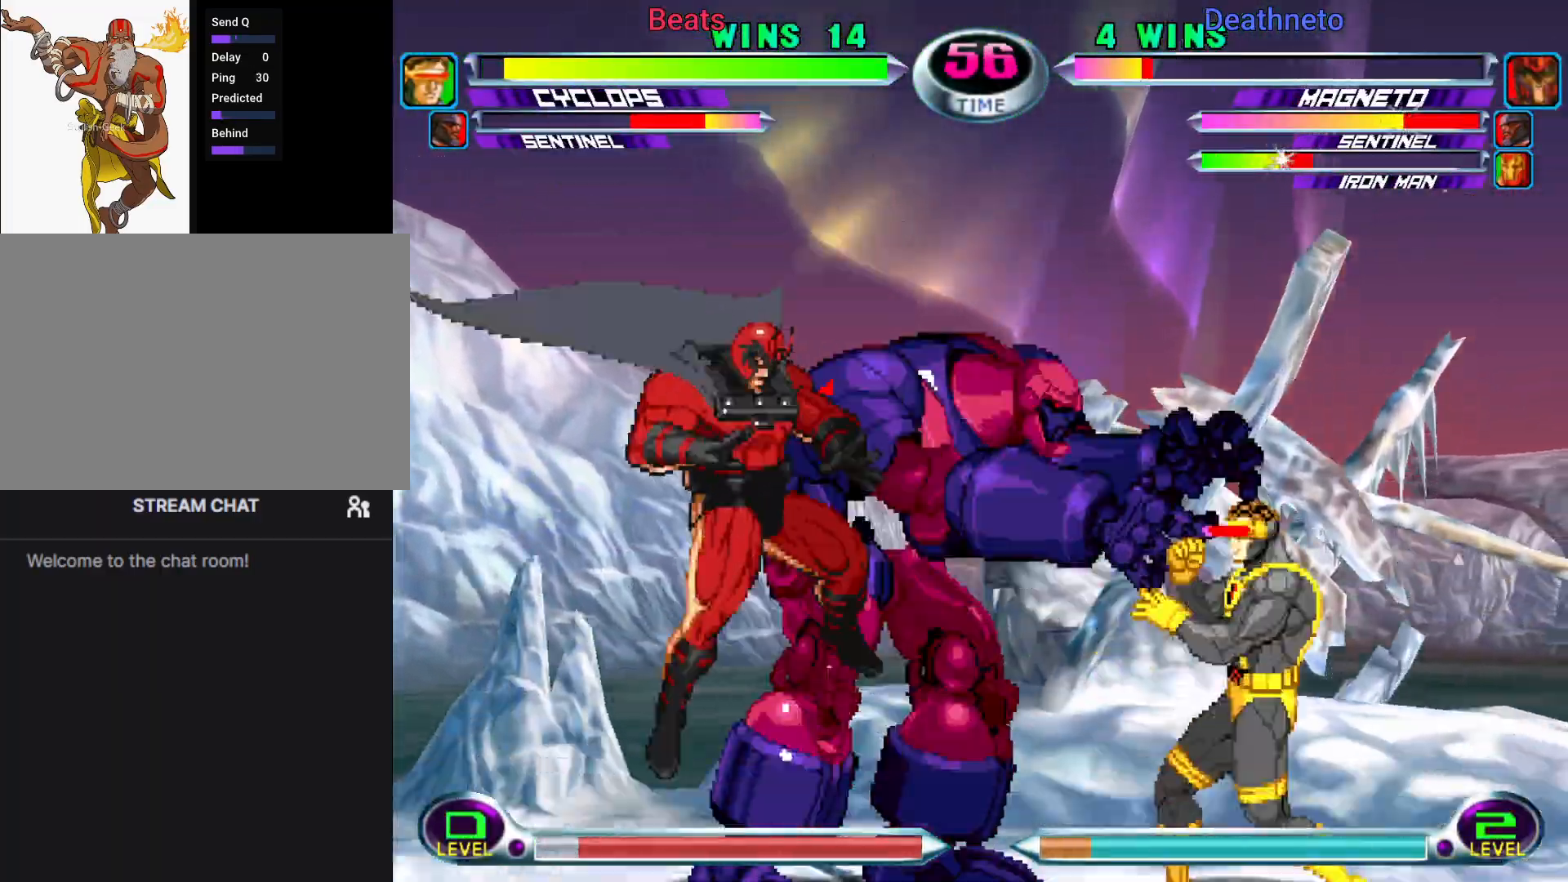
{"dt_ms": 500, "buttons": [], "left_stick": "down-right", "events": [[50, "SQUARE", "down"], [50, "left_stick", "down-right"], [133, "SQUARE", "up"], [217, "CROSS", "down"], [283, "CROSS", "up"], [383, "CIRCLE", "down"], [450, "CIRCLE", "up"]]}
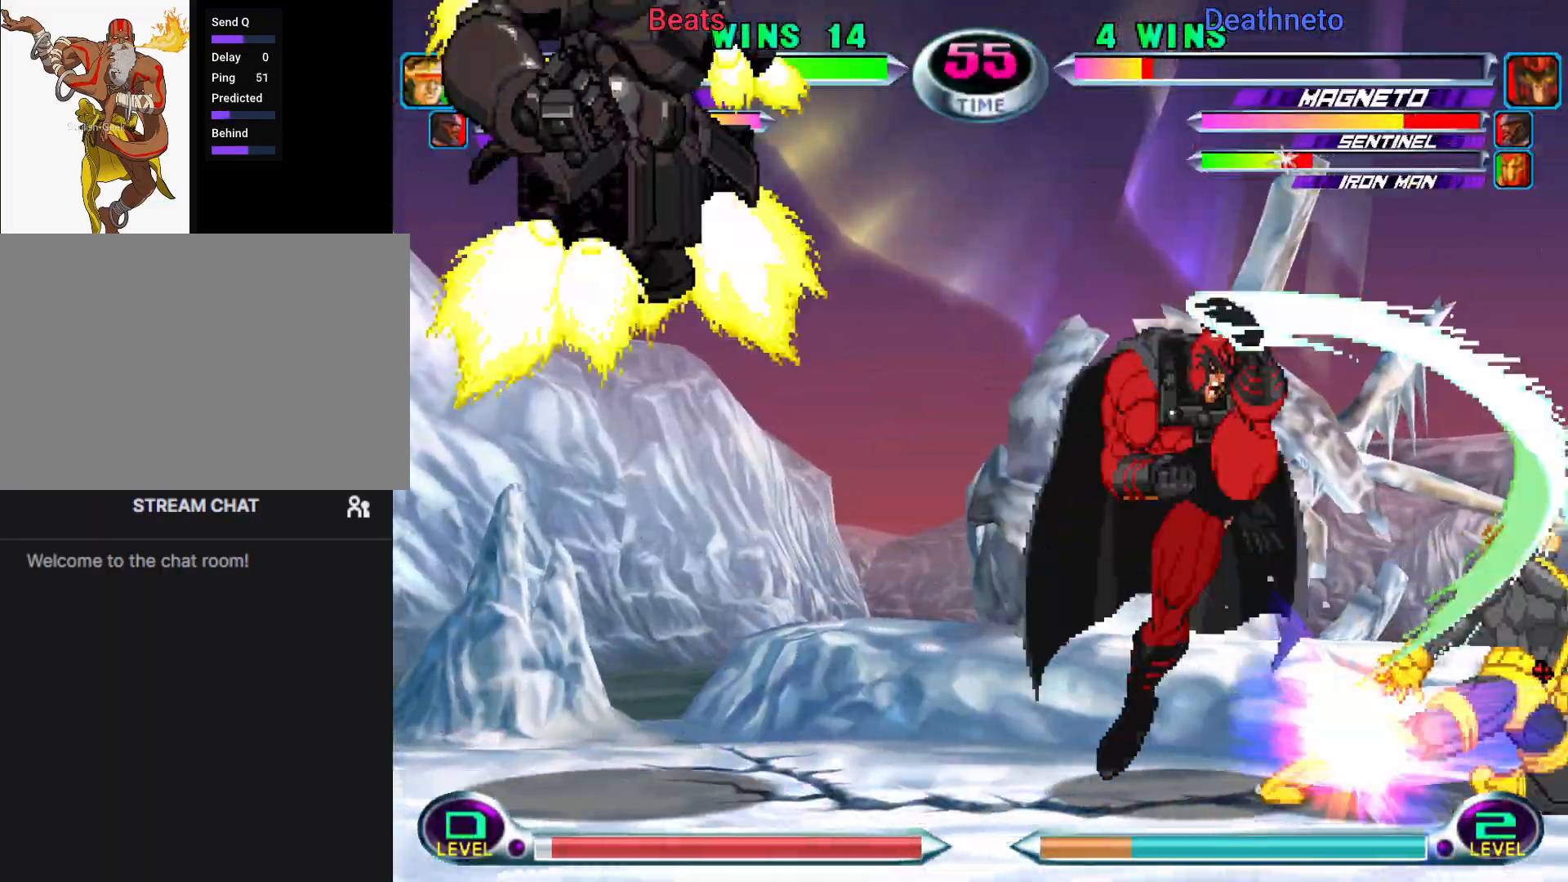
{"dt_ms": 500, "buttons": [], "left_stick": "up-right", "events": [[33, "CIRCLE", "down"], [117, "CIRCLE", "up"], [400, "left_stick", "up-right"]]}
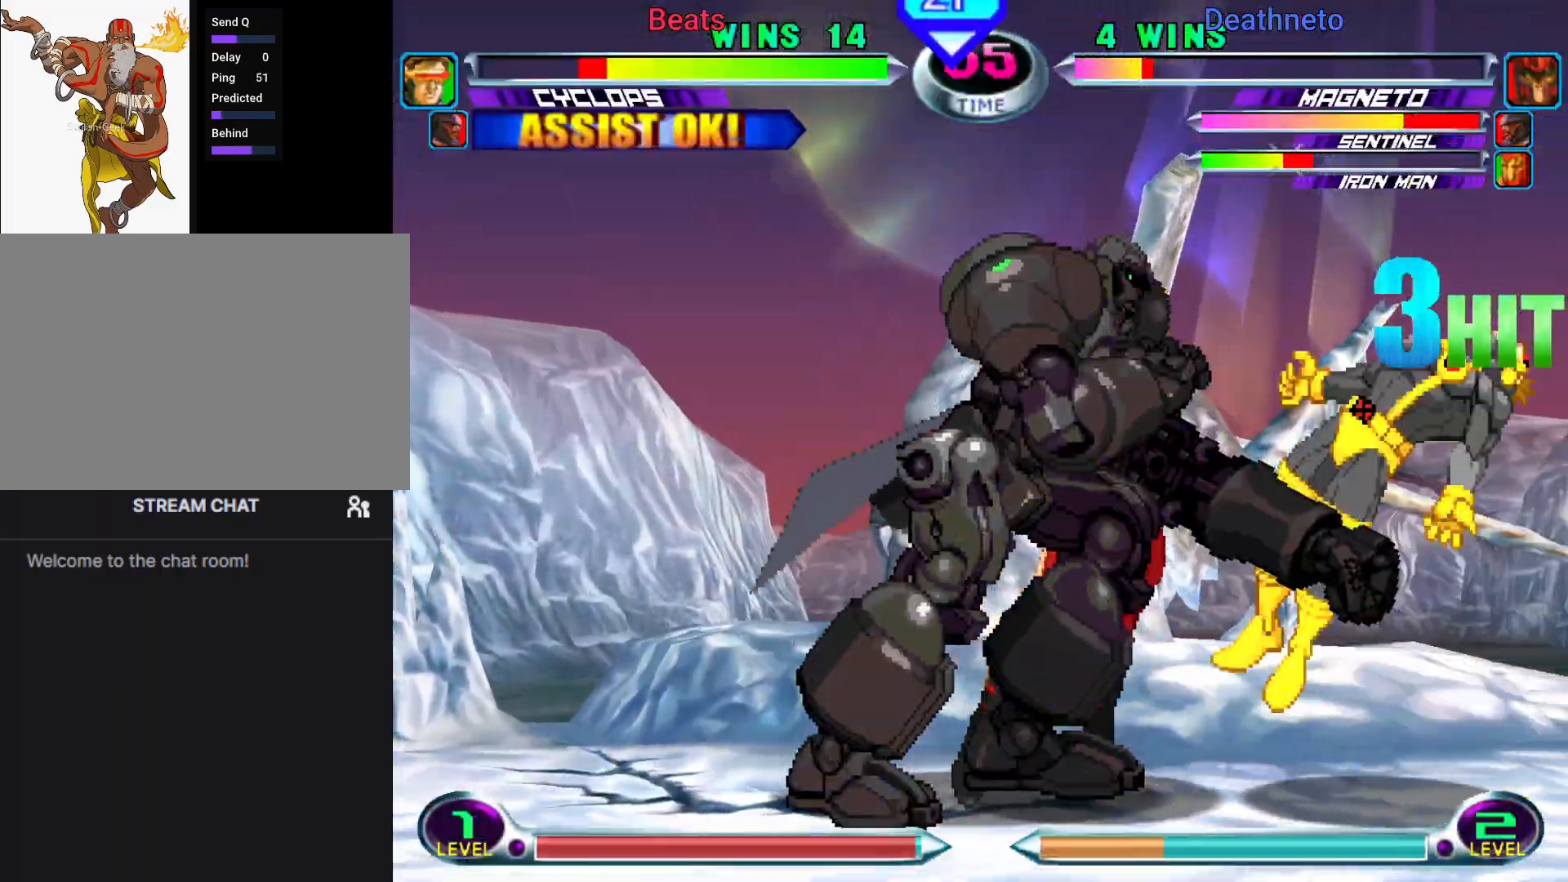
{"dt_ms": 500, "buttons": [], "left_stick": "right", "events": [[167, "left_stick", "right"]]}
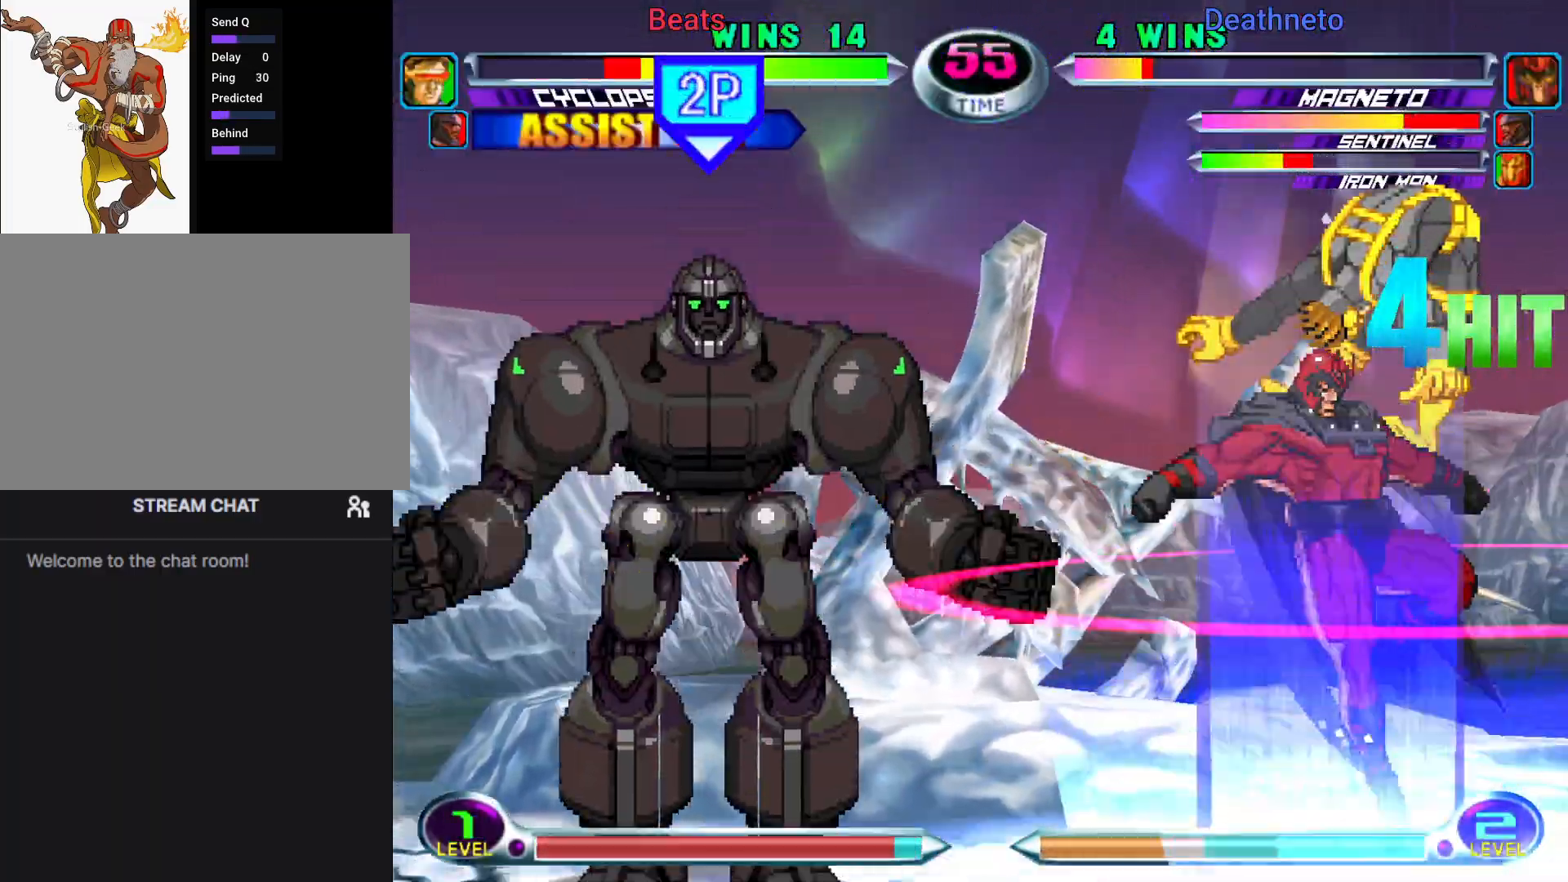
{"dt_ms": 500, "buttons": [], "left_stick": "right", "events": []}
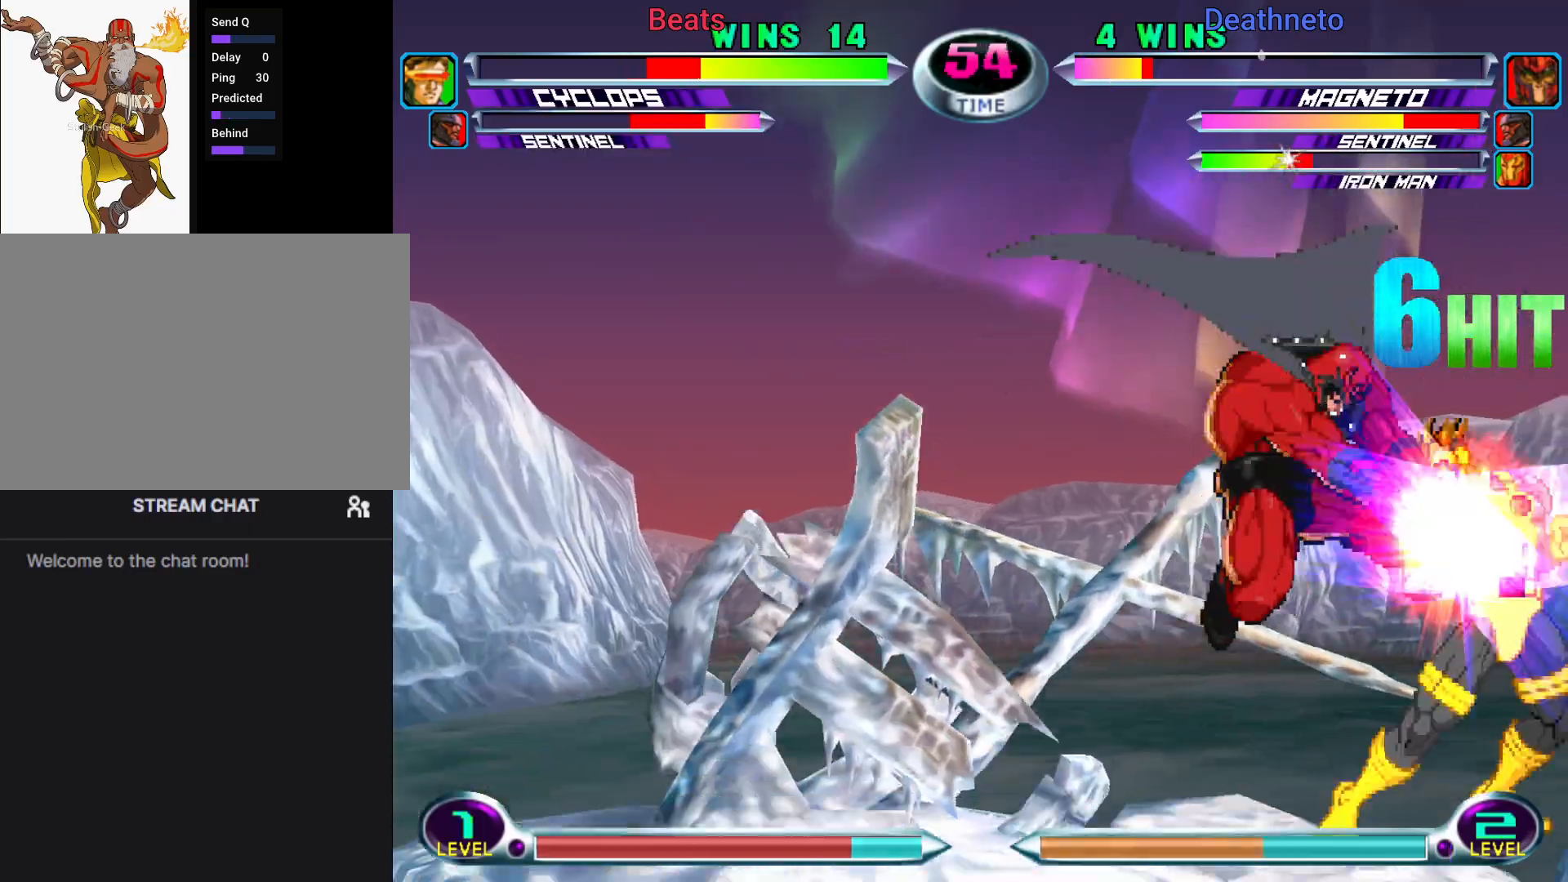
{"dt_ms": 500, "buttons": [], "left_stick": "down-right", "events": [[317, "left_stick", "down-right"]]}
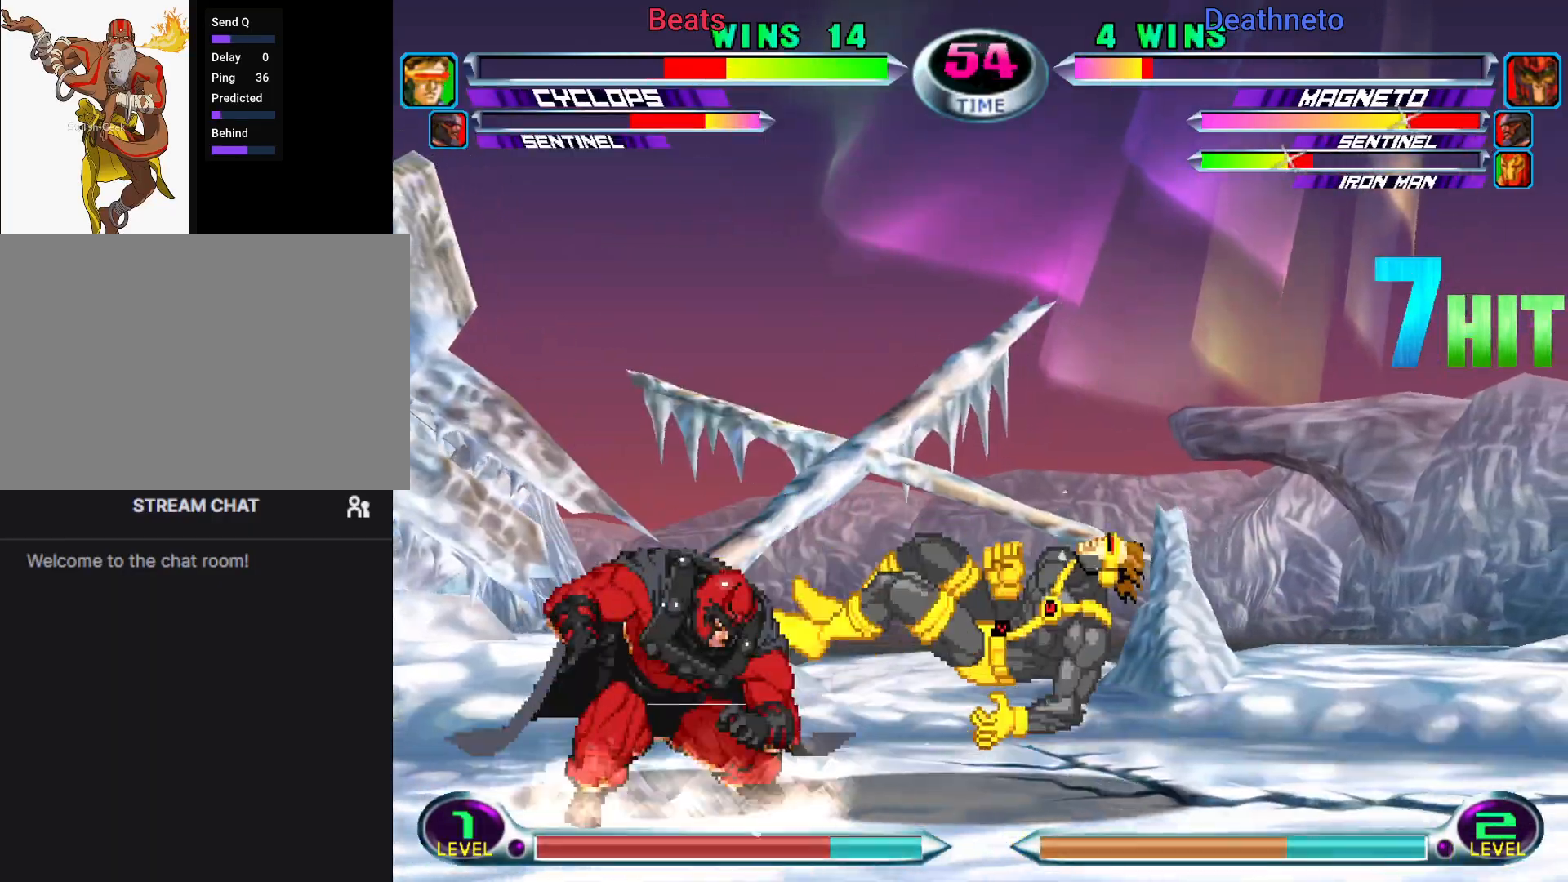
{"dt_ms": 500, "buttons": [], "left_stick": "up-right", "events": [[500, "left_stick", "up-right"]]}
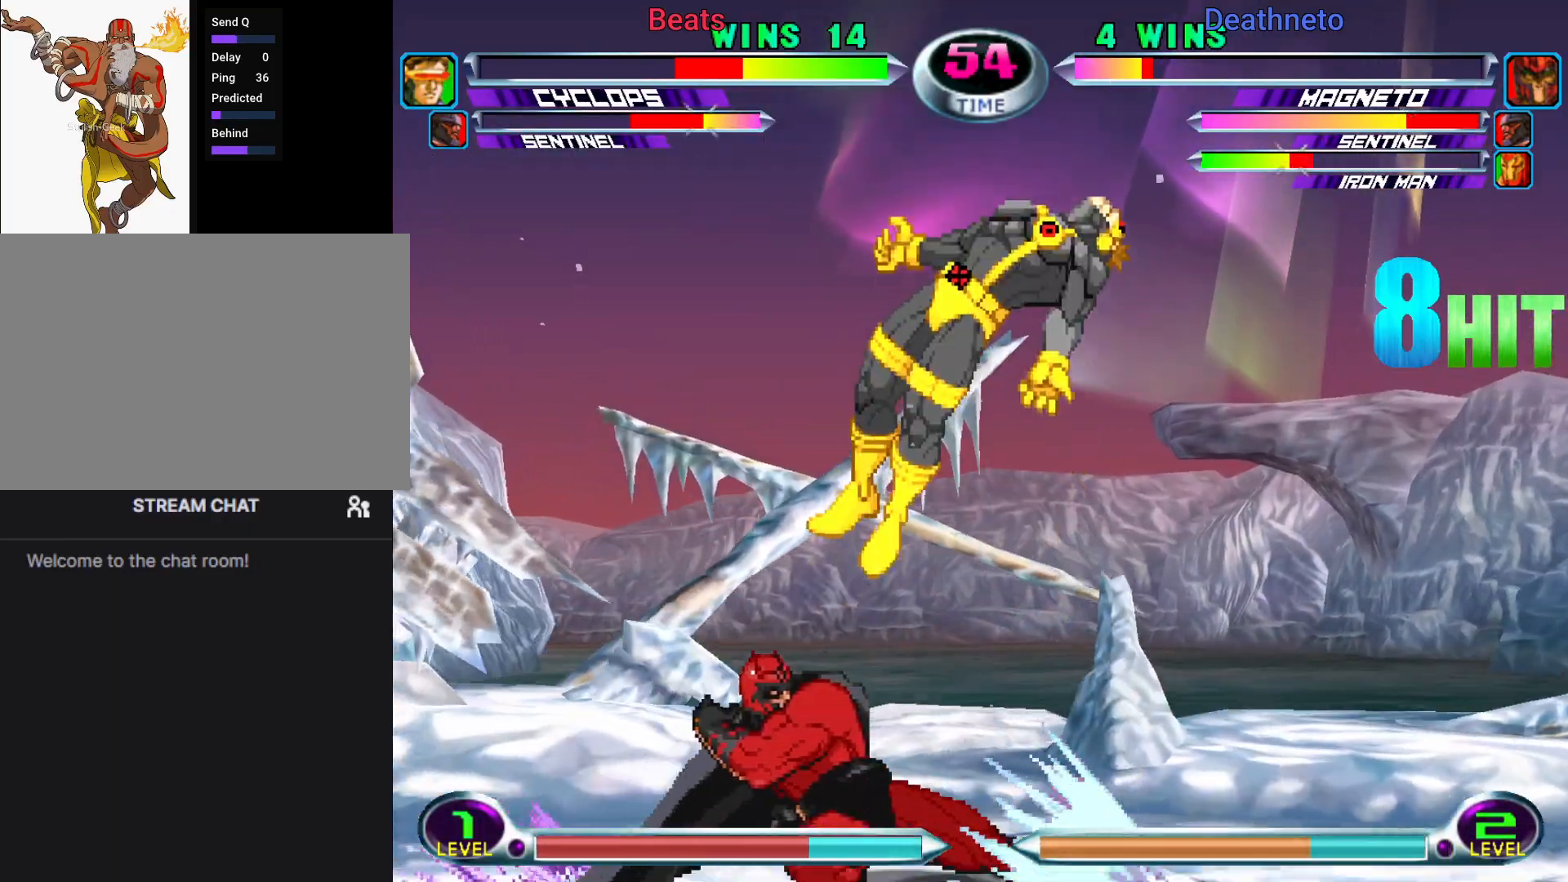
{"dt_ms": 1000, "buttons": [], "left_stick": "down-left"}
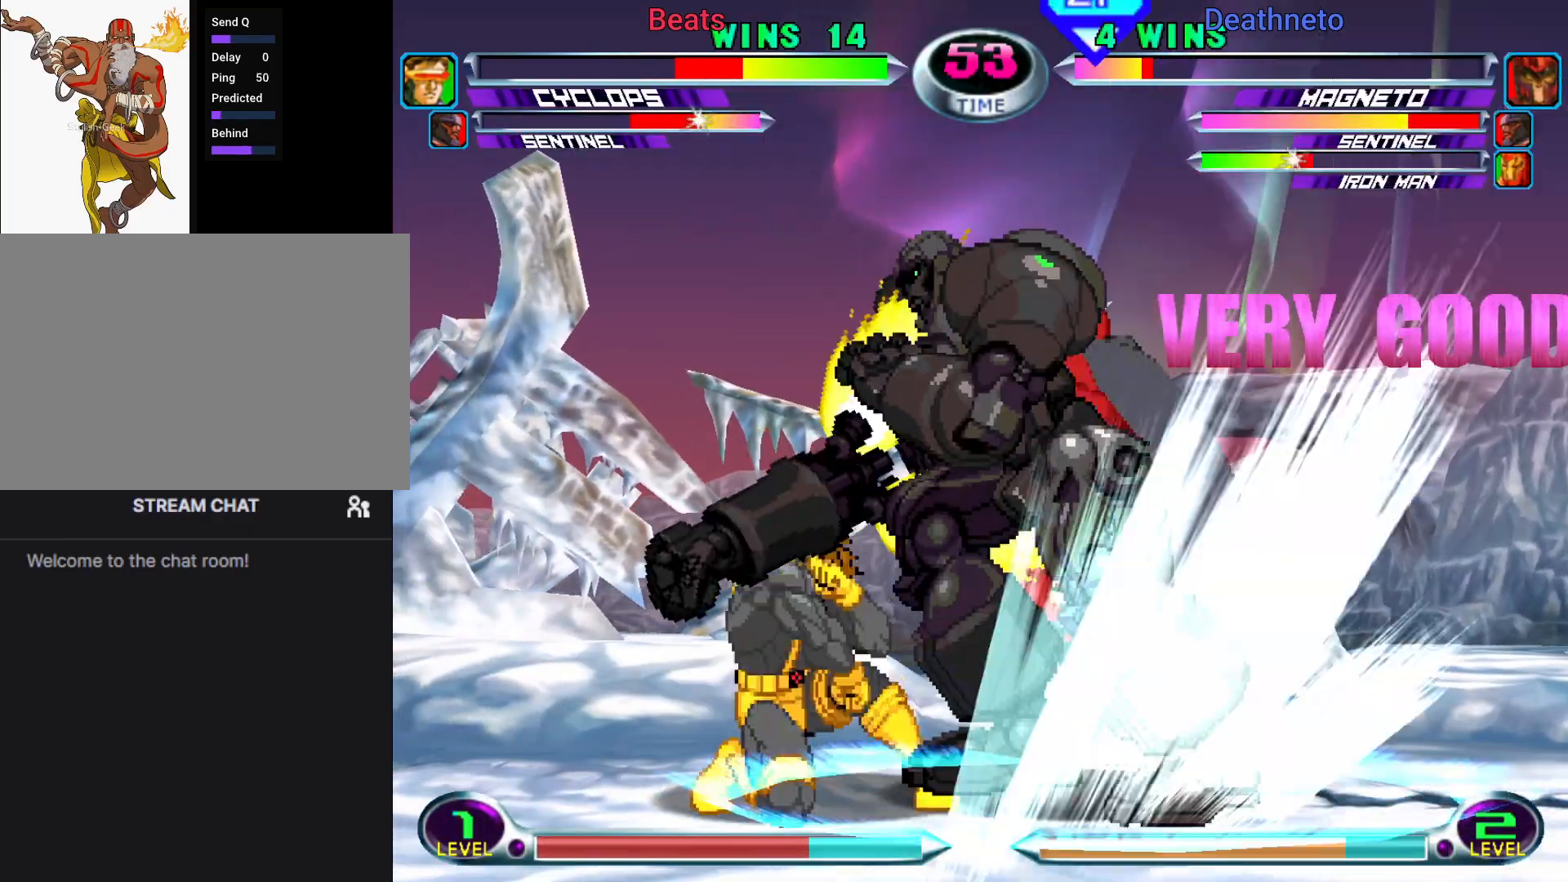
{"dt_ms": 500, "buttons": [], "left_stick": "down-left", "events": [[33, "CIRCLE", "down"], [33, "TRIANGLE", "down"], [67, "CIRCLE", "up"], [67, "TRIANGLE", "up"], [150, "CIRCLE", "down"], [150, "TRIANGLE", "down"], [200, "CIRCLE", "up"], [200, "TRIANGLE", "up"], [467, "CIRCLE", "down"], [467, "TRIANGLE", "down"], [500, "CIRCLE", "up"], [500, "TRIANGLE", "up"]]}
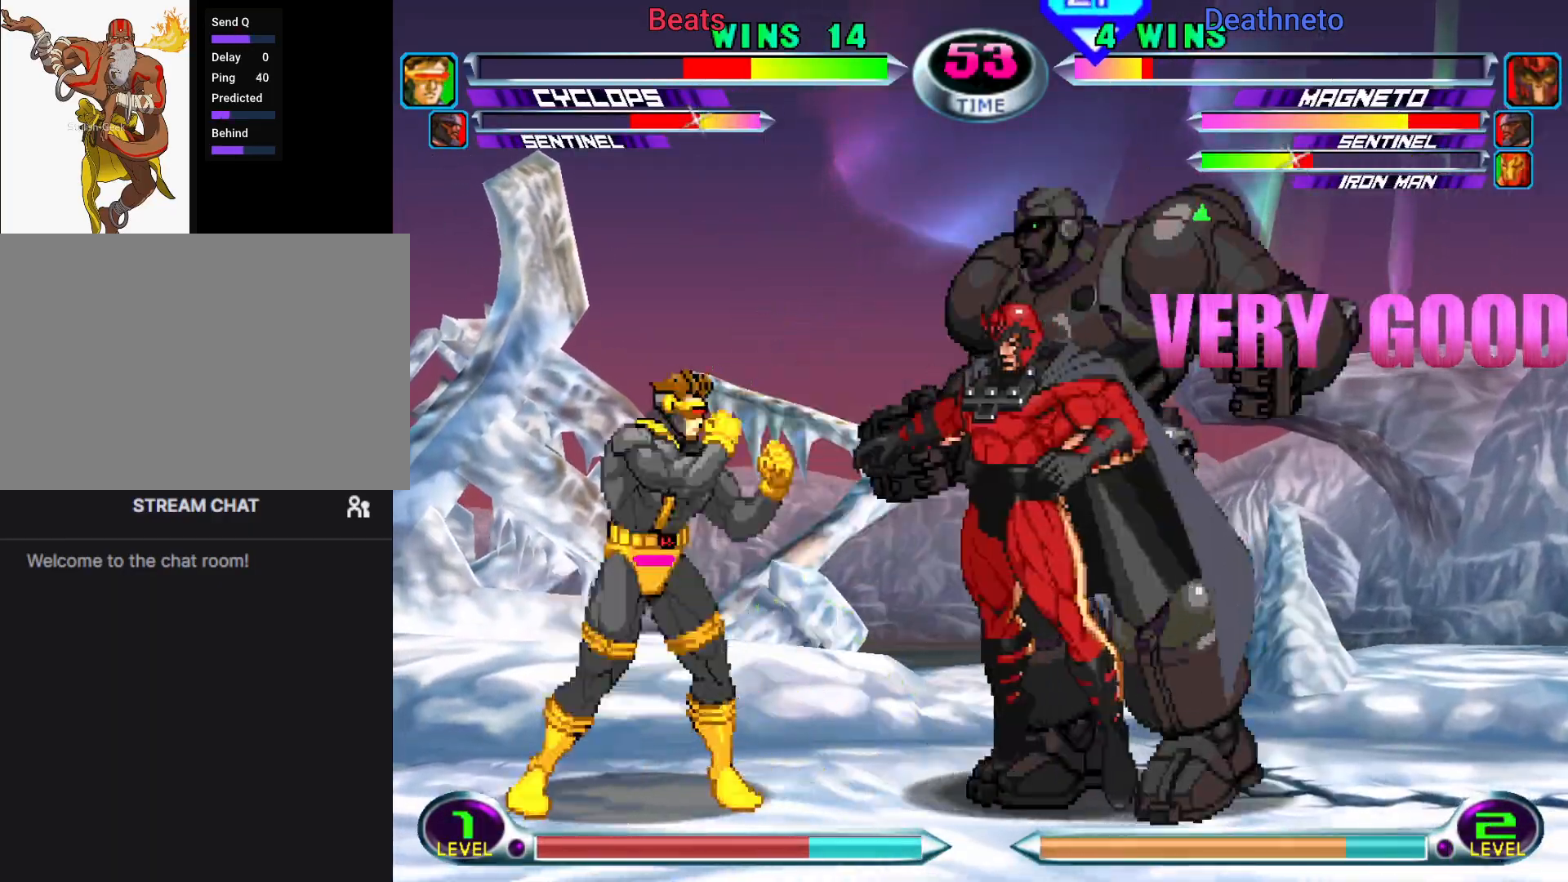
{"dt_ms": 500, "buttons": [], "left_stick": "down-left", "events": [[117, "CIRCLE", "down"], [117, "TRIANGLE", "down"], [150, "CIRCLE", "up"], [150, "TRIANGLE", "up"]]}
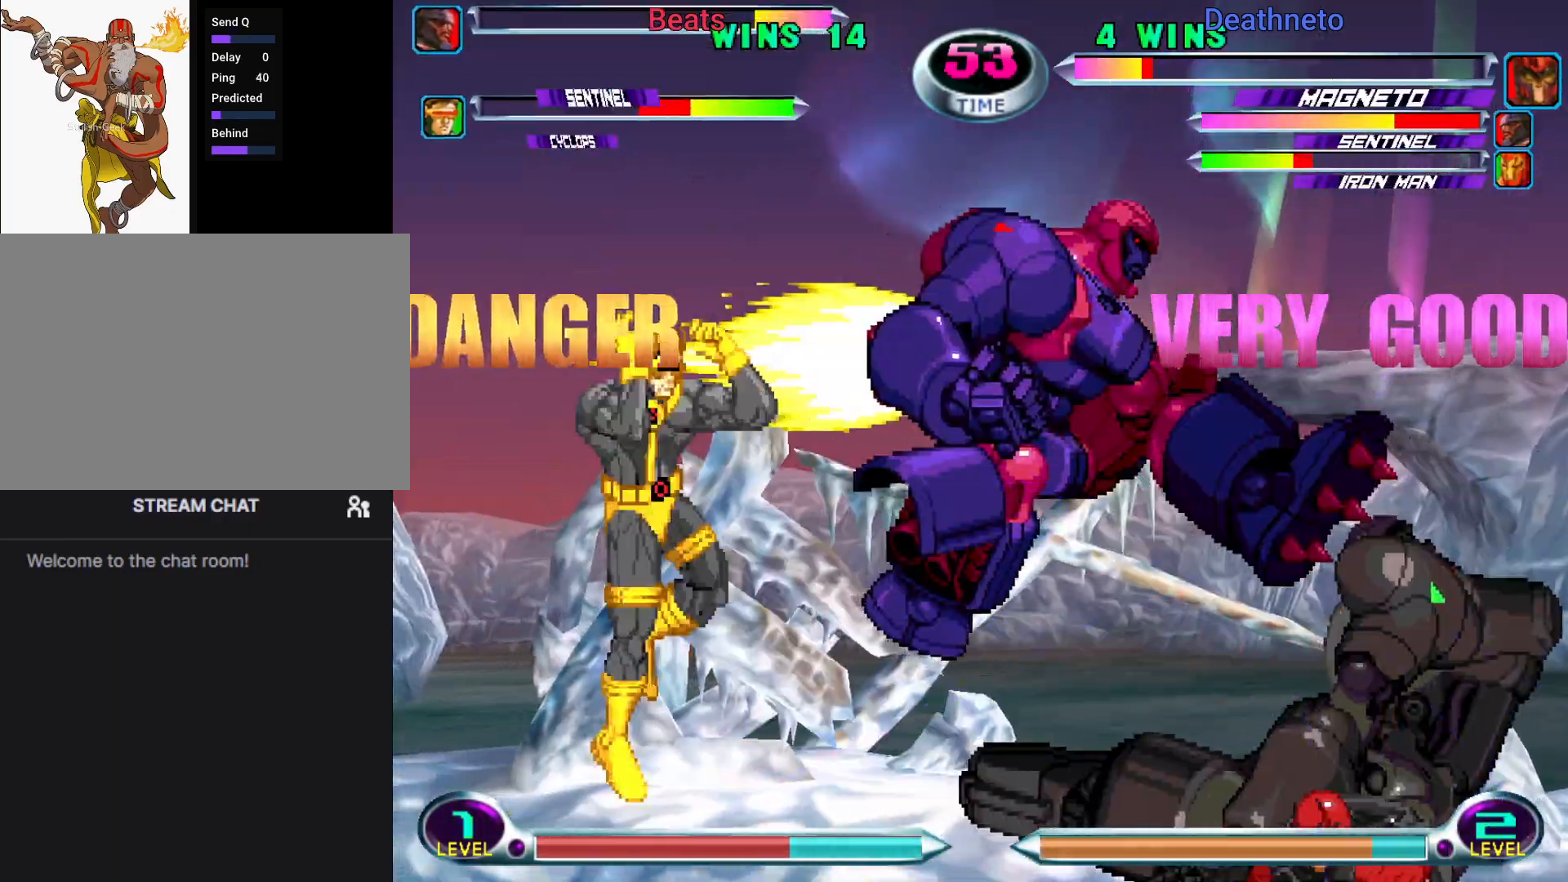
{"dt_ms": 500, "buttons": ["R1"], "left_stick": "down-right", "events": [[117, "left_stick", "center"], [217, "left_stick", "right"], [367, "left_stick", "down-right"], [433, "R1", "down"]]}
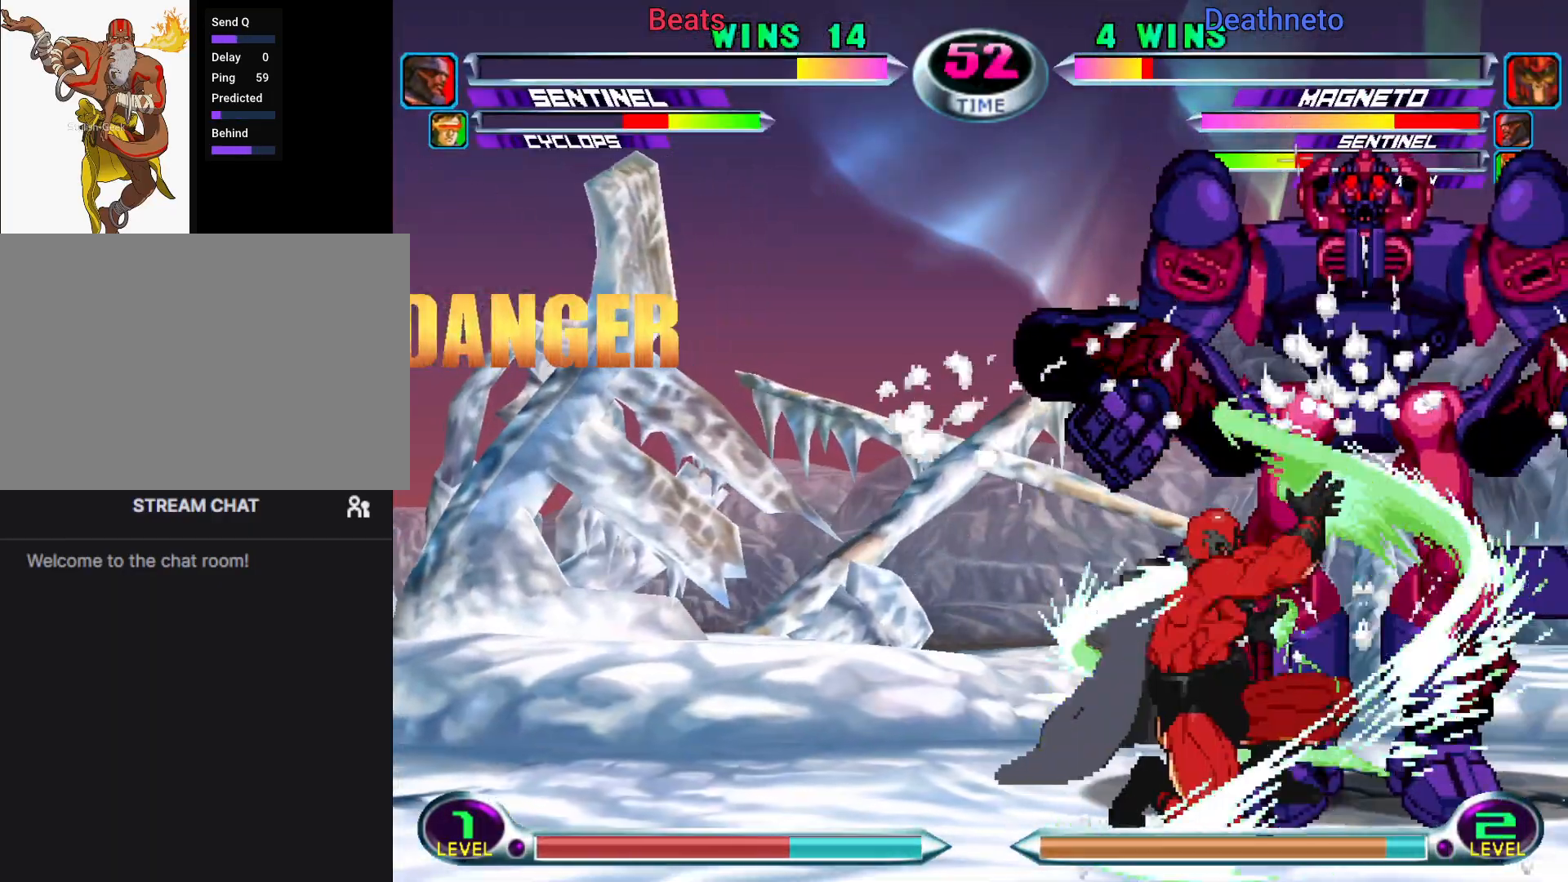
{"dt_ms": 500, "buttons": [], "left_stick": "down-right", "events": [[17, "R1", "up"]]}
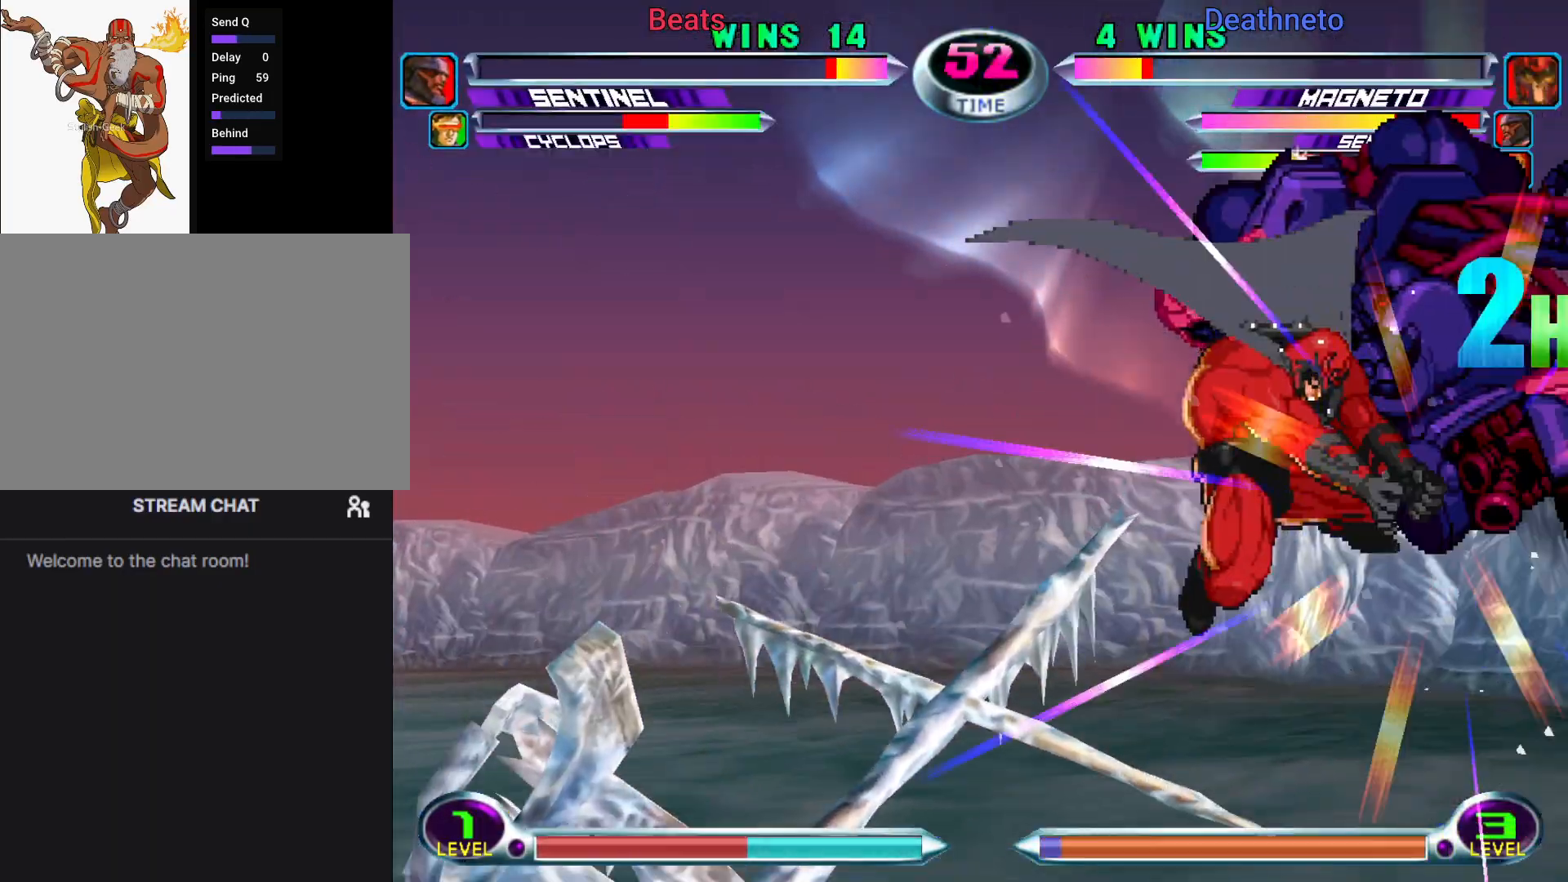
{"dt_ms": 500, "buttons": [], "left_stick": "down-right", "events": []}
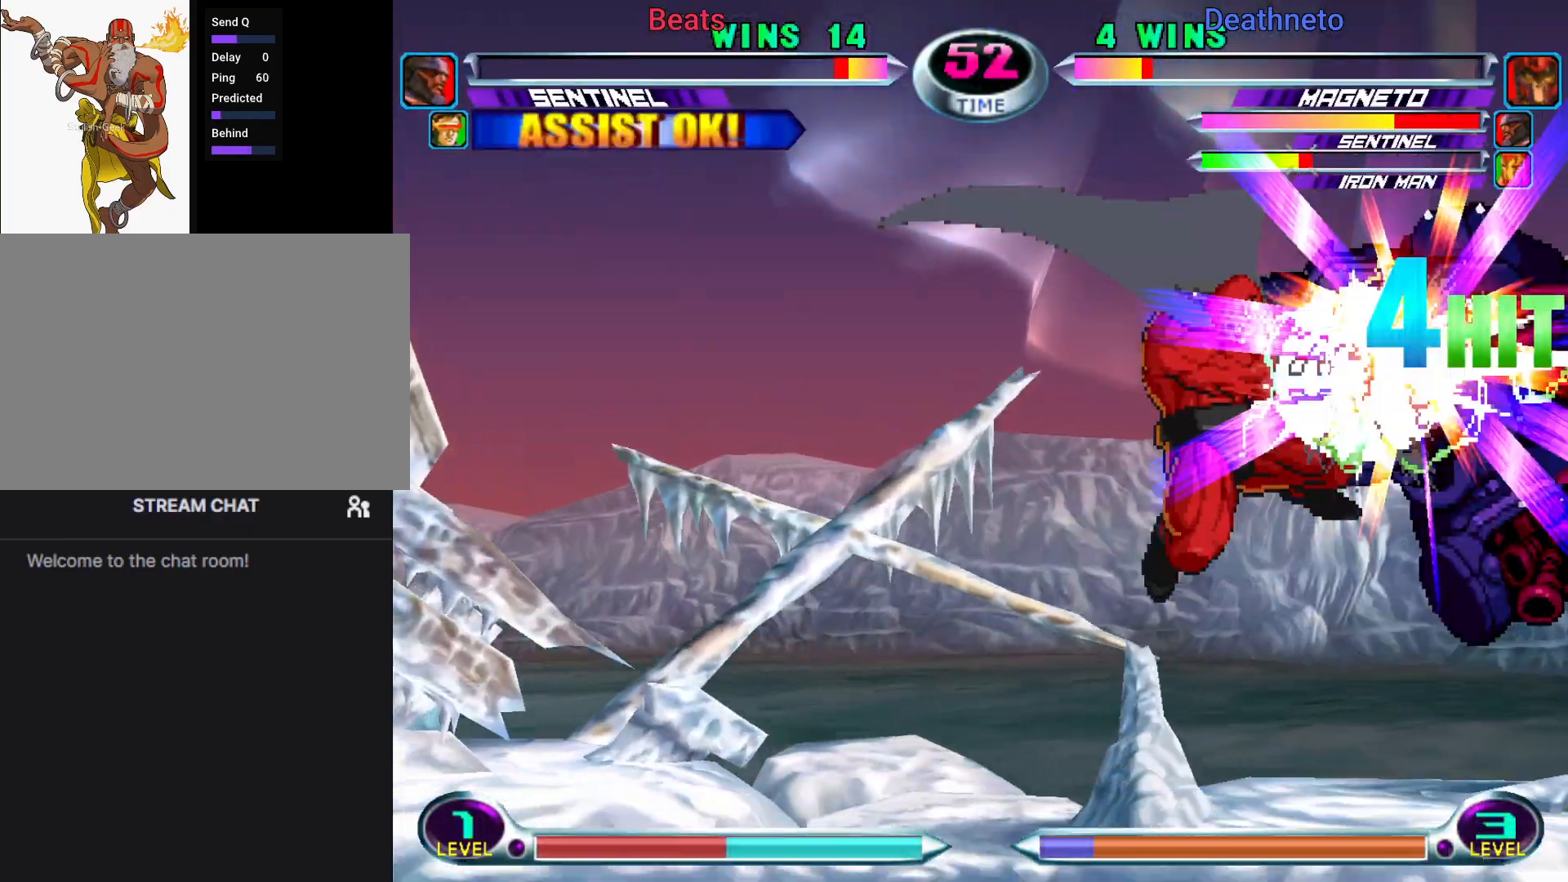
{"dt_ms": 500, "buttons": [], "left_stick": "down-right", "events": []}
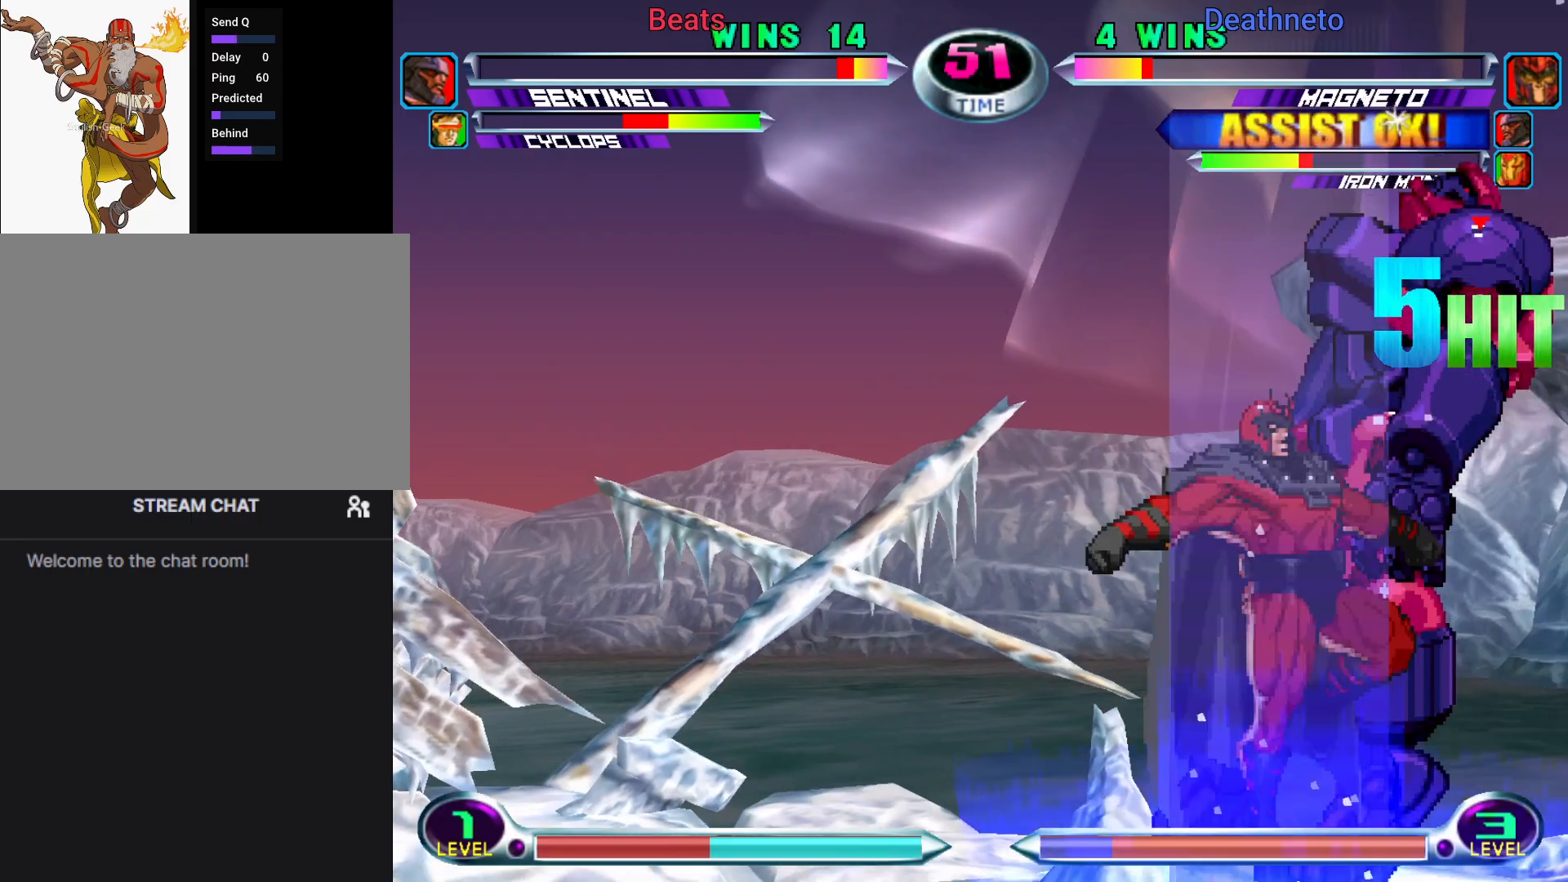
{"dt_ms": 500, "buttons": [], "left_stick": "right", "events": [[317, "left_stick", "right"]]}
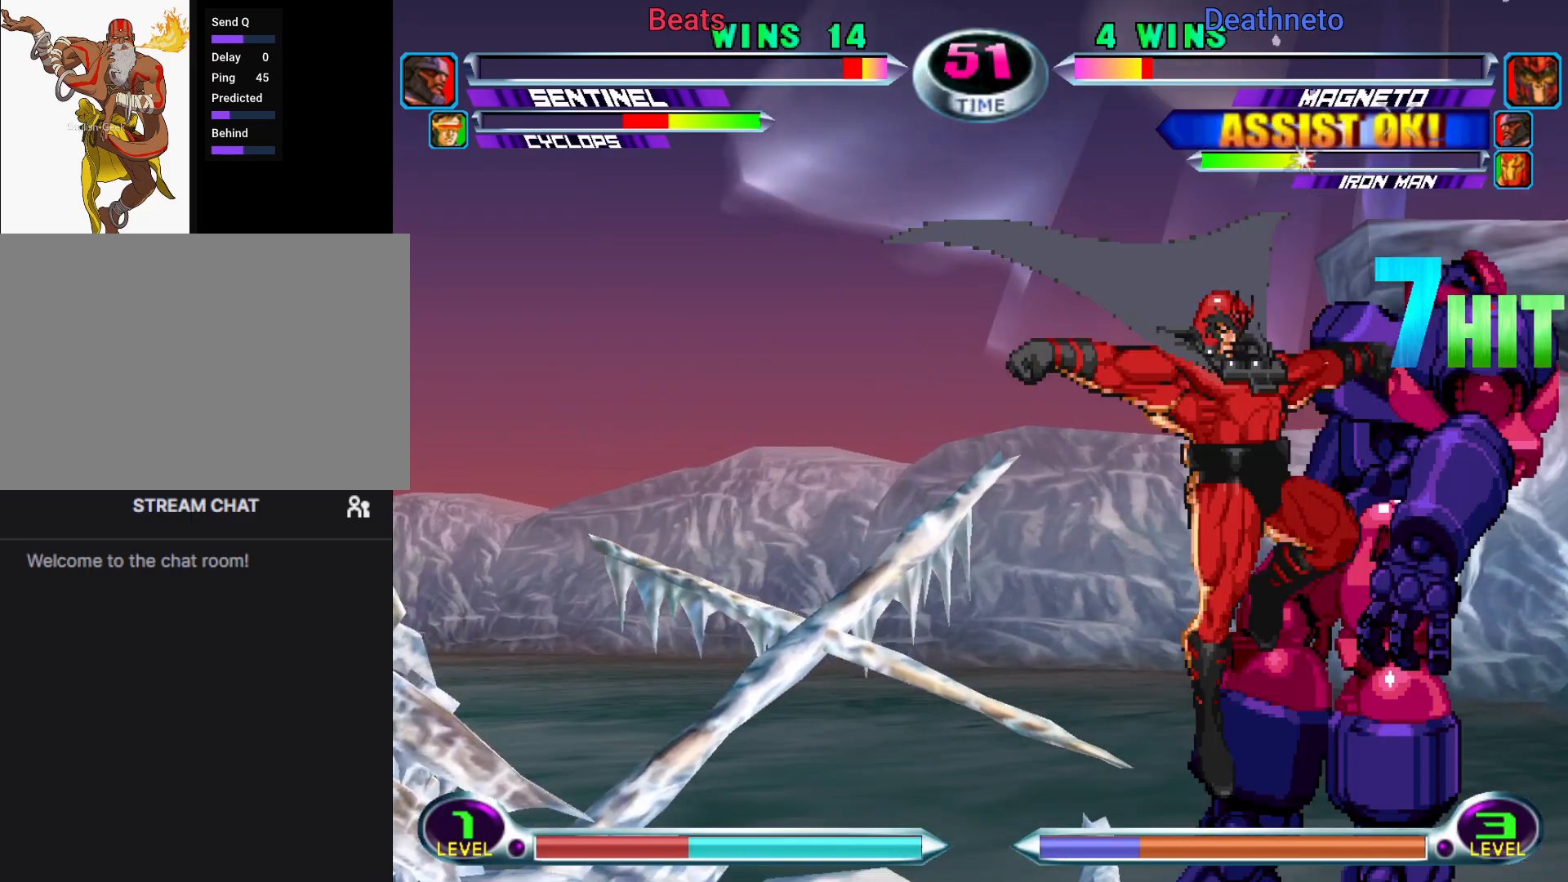
{"dt_ms": 500, "buttons": [], "left_stick": "down-right", "events": [[417, "left_stick", "down-right"]]}
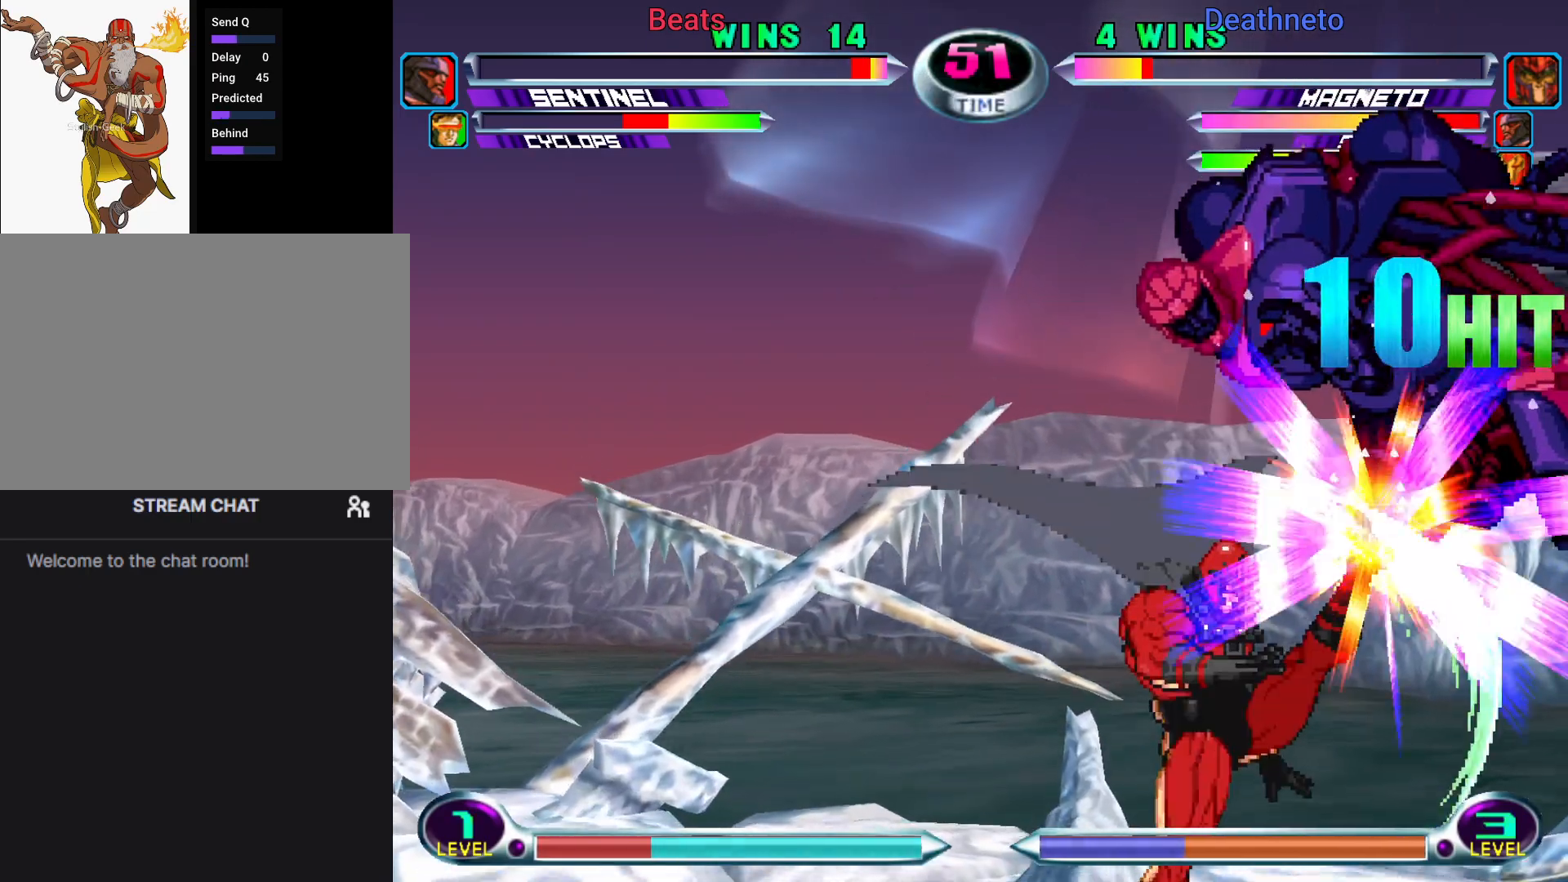
{"dt_ms": 500, "buttons": [], "left_stick": "down-right", "events": []}
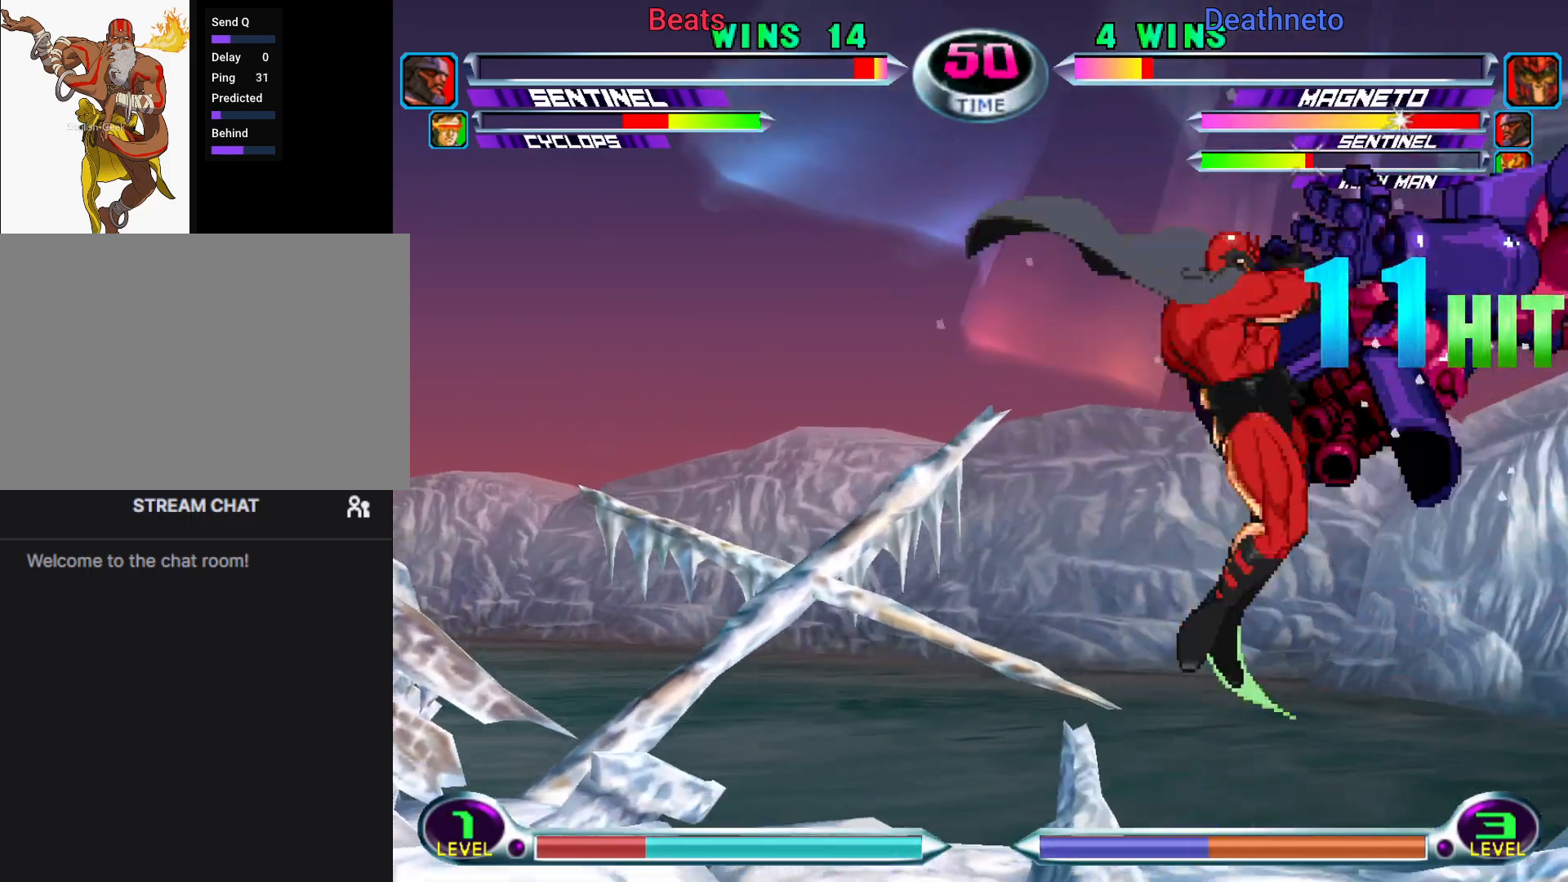
{"dt_ms": 500, "buttons": [], "left_stick": "right", "events": [[333, "left_stick", "right"]]}
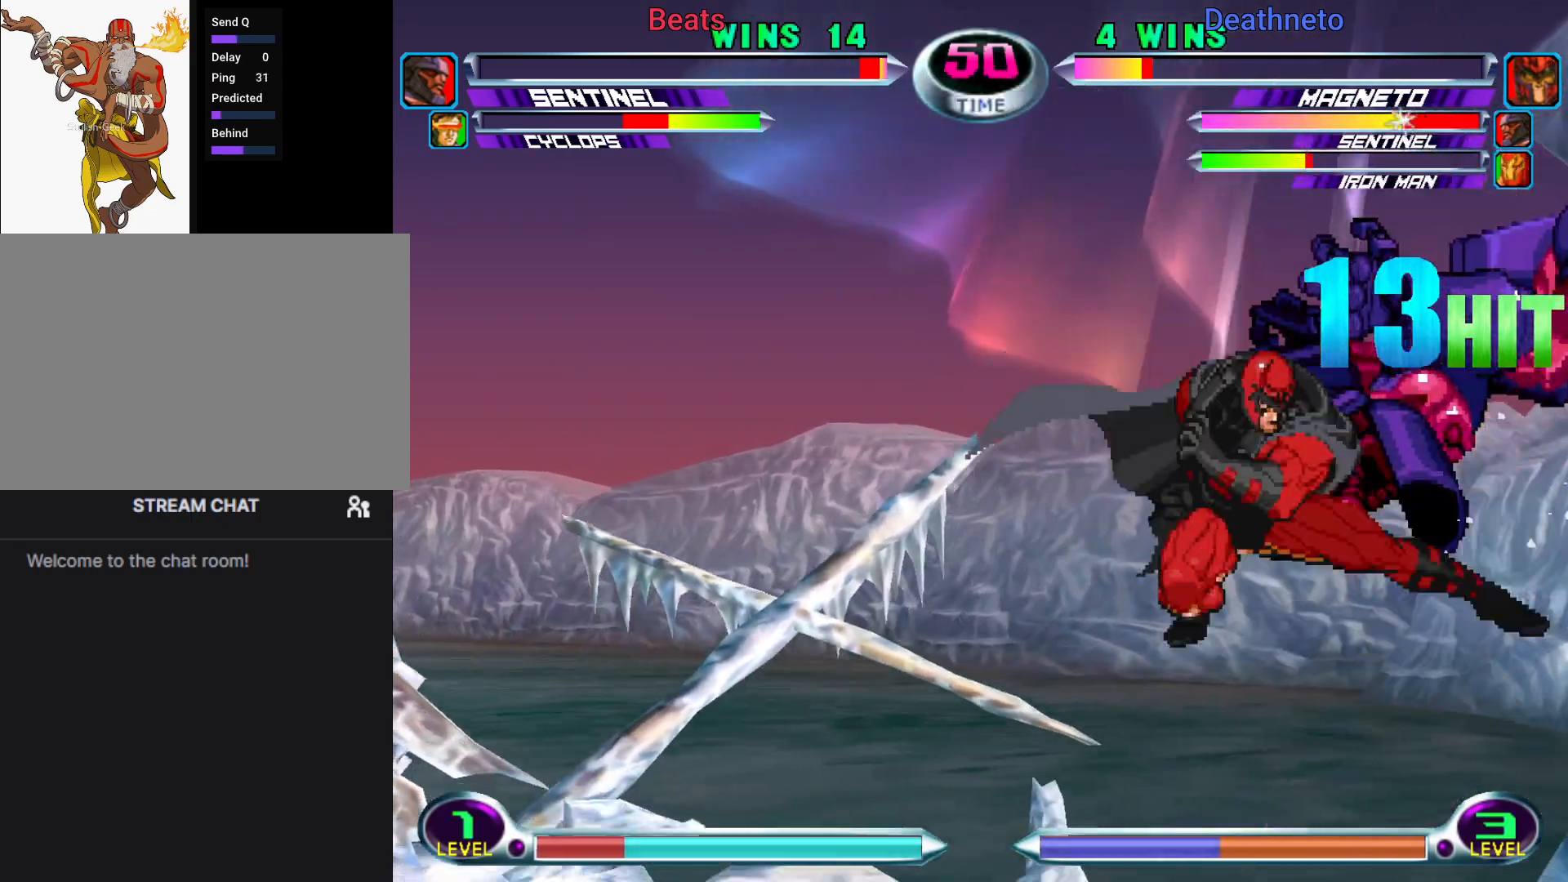
{"dt_ms": 500, "buttons": [], "left_stick": "right", "events": []}
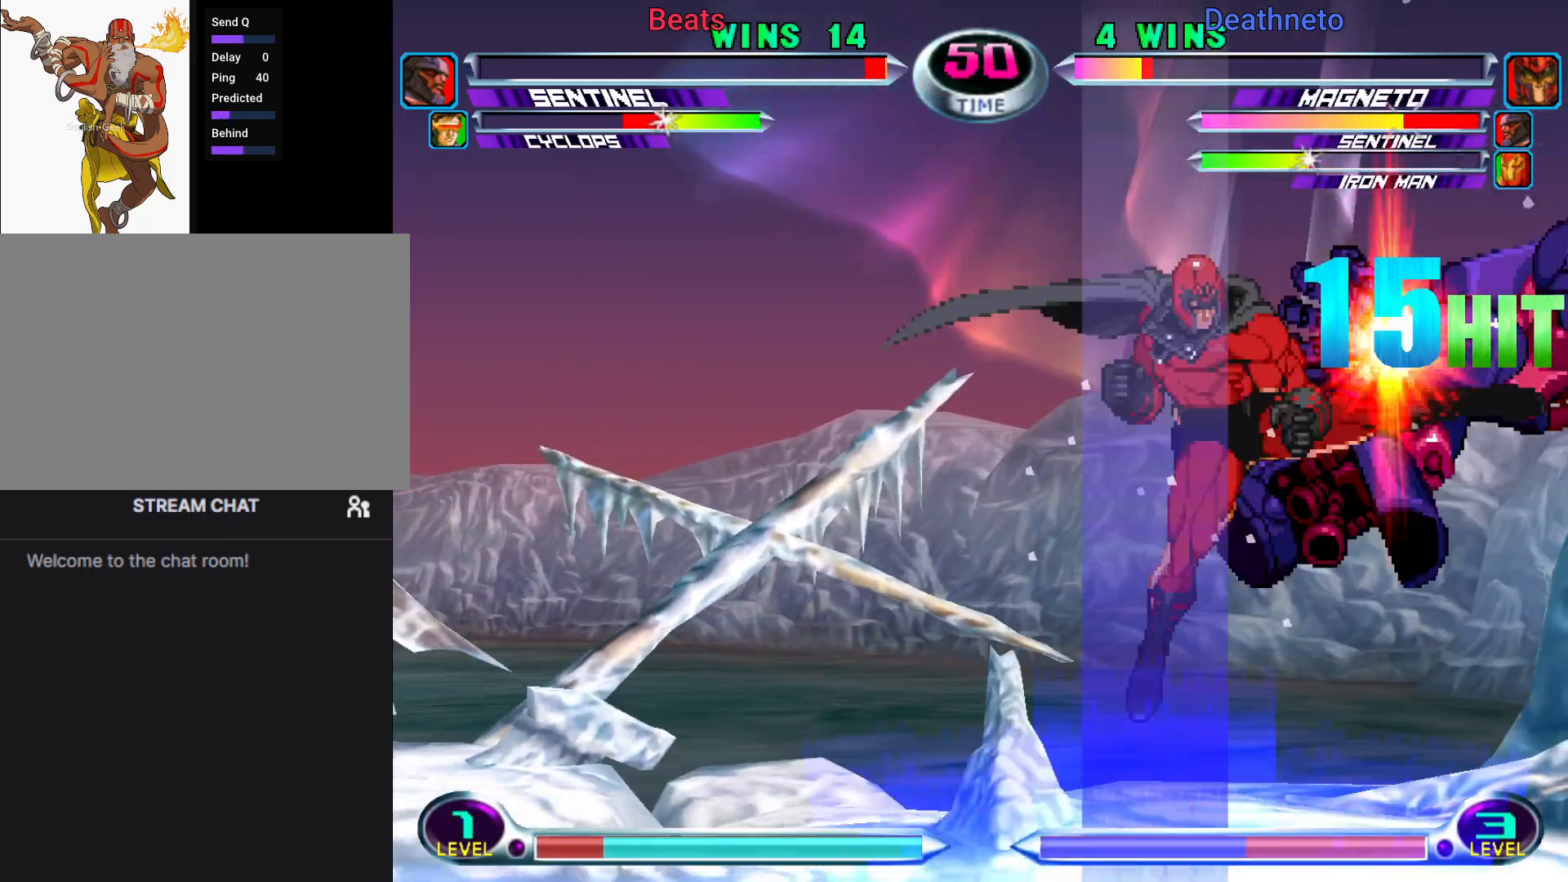
{"dt_ms": 500, "buttons": [], "left_stick": "right", "events": []}
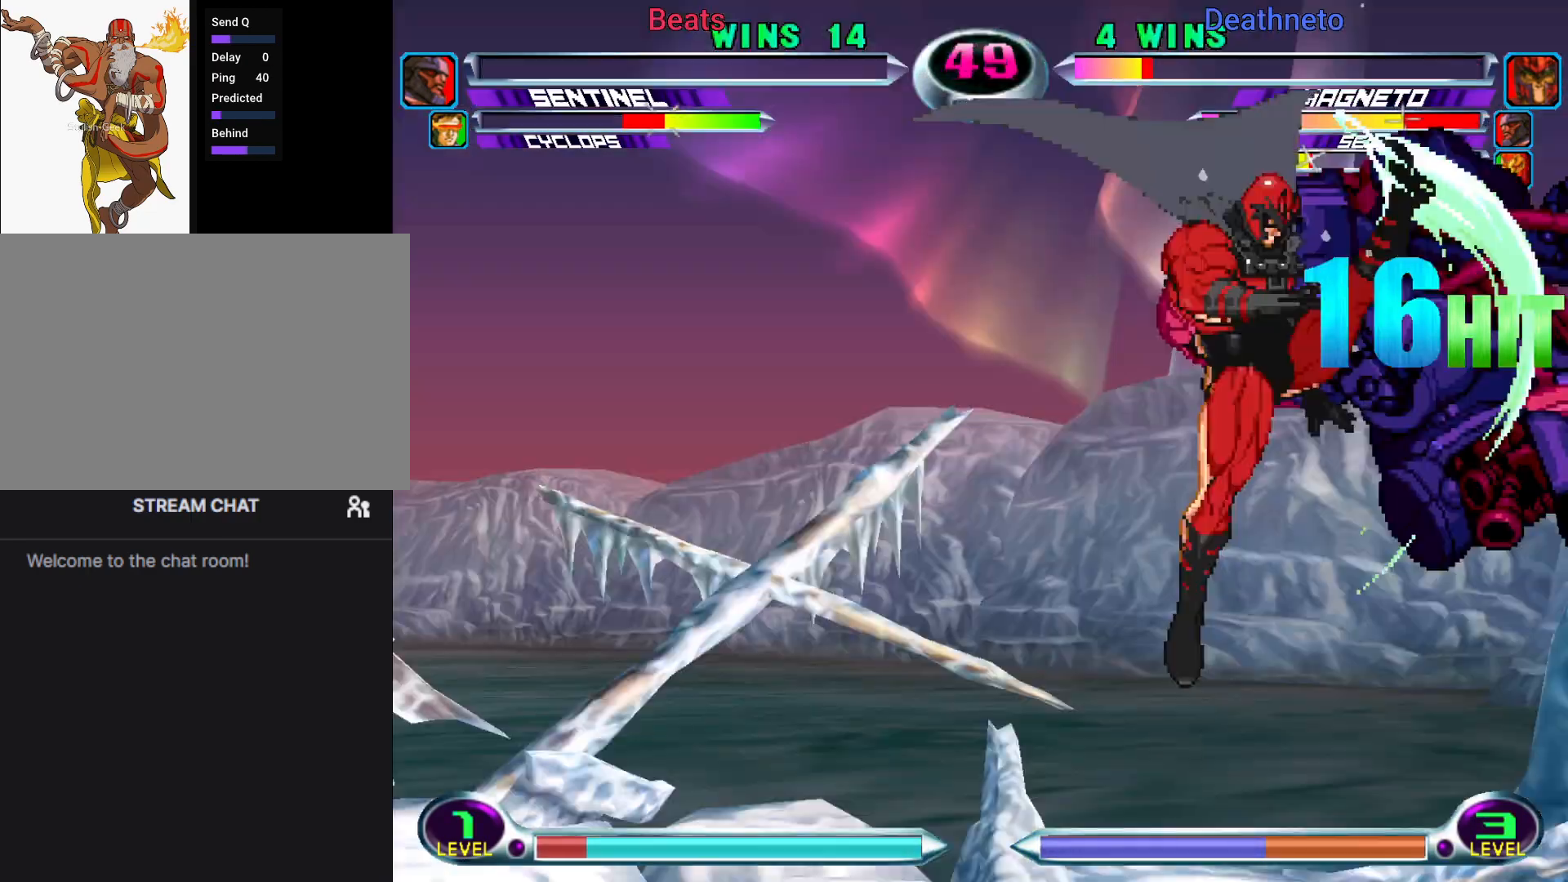
{"dt_ms": 500, "buttons": [], "left_stick": "right", "events": []}
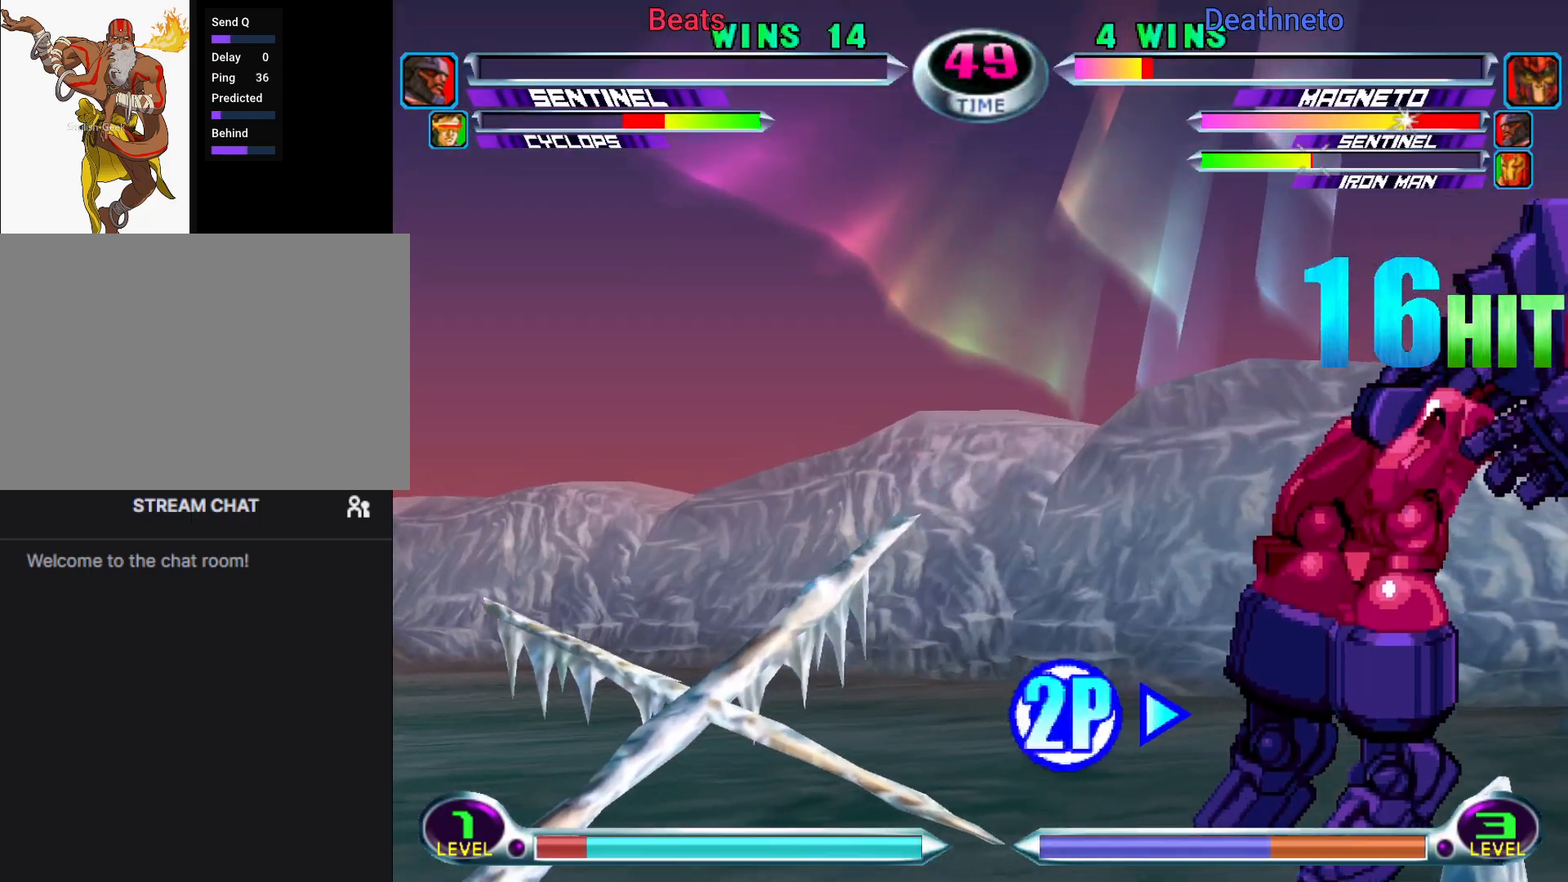
{"dt_ms": 500, "buttons": [], "left_stick": "right", "events": []}
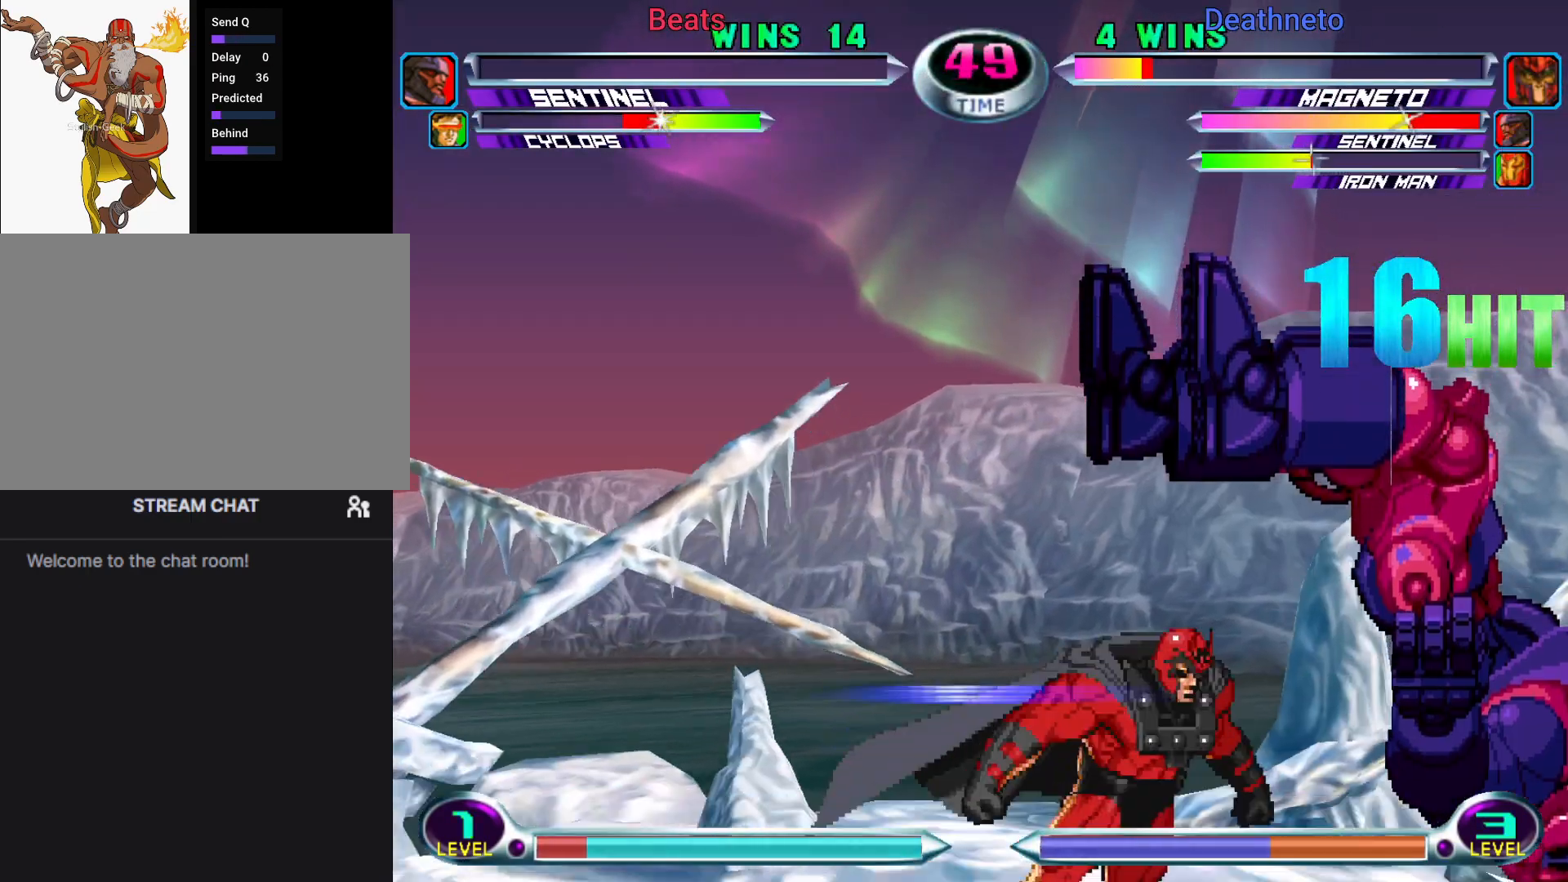
{"dt_ms": 500, "buttons": [], "left_stick": "right", "events": []}
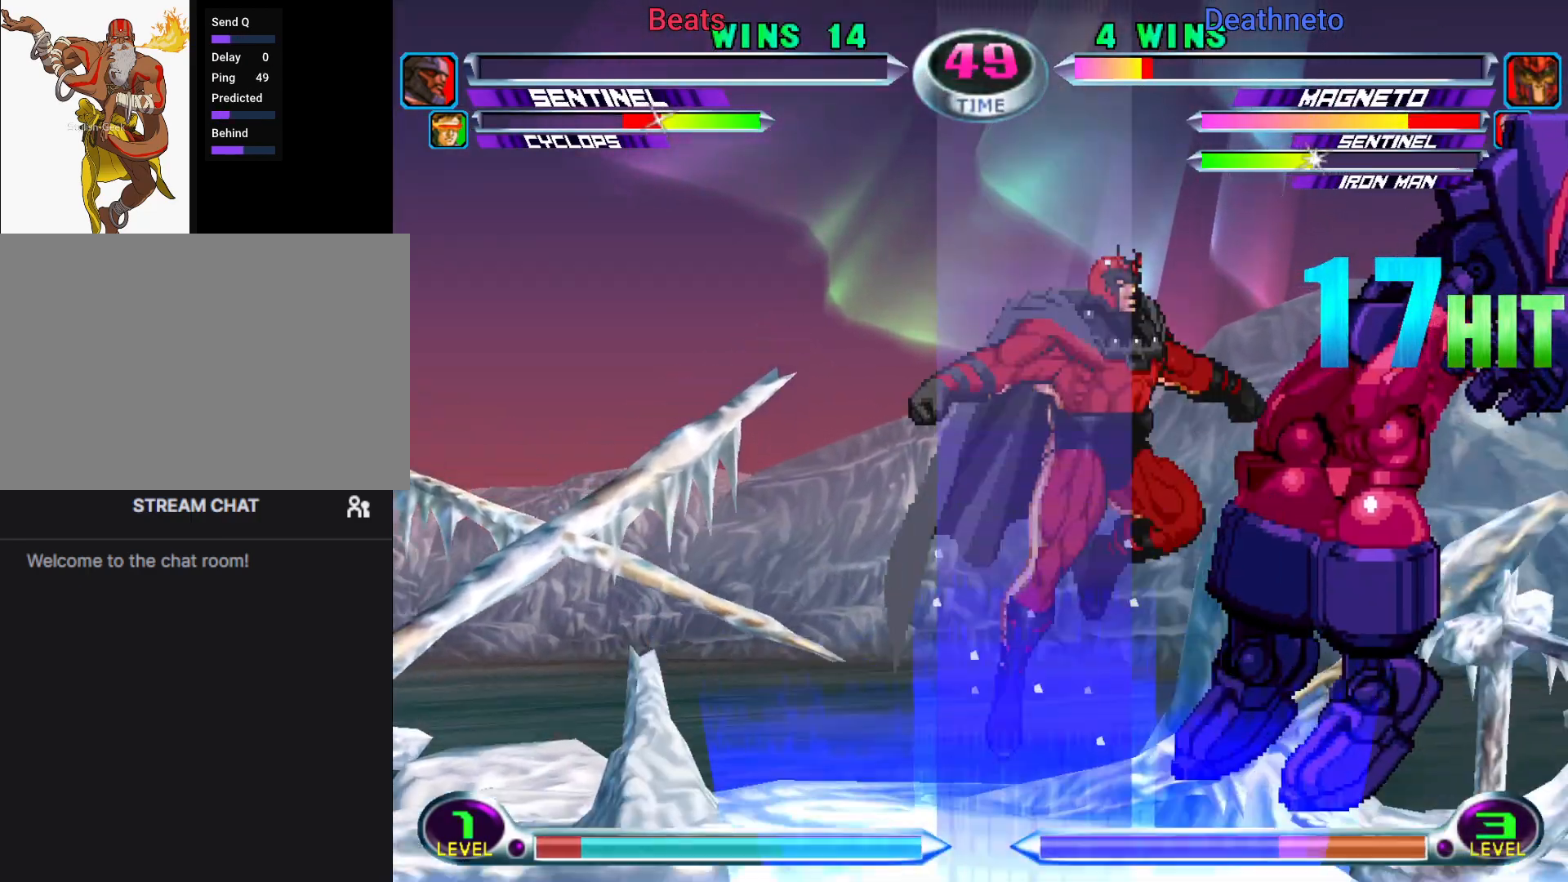
{"dt_ms": 500, "buttons": [], "left_stick": "right", "events": []}